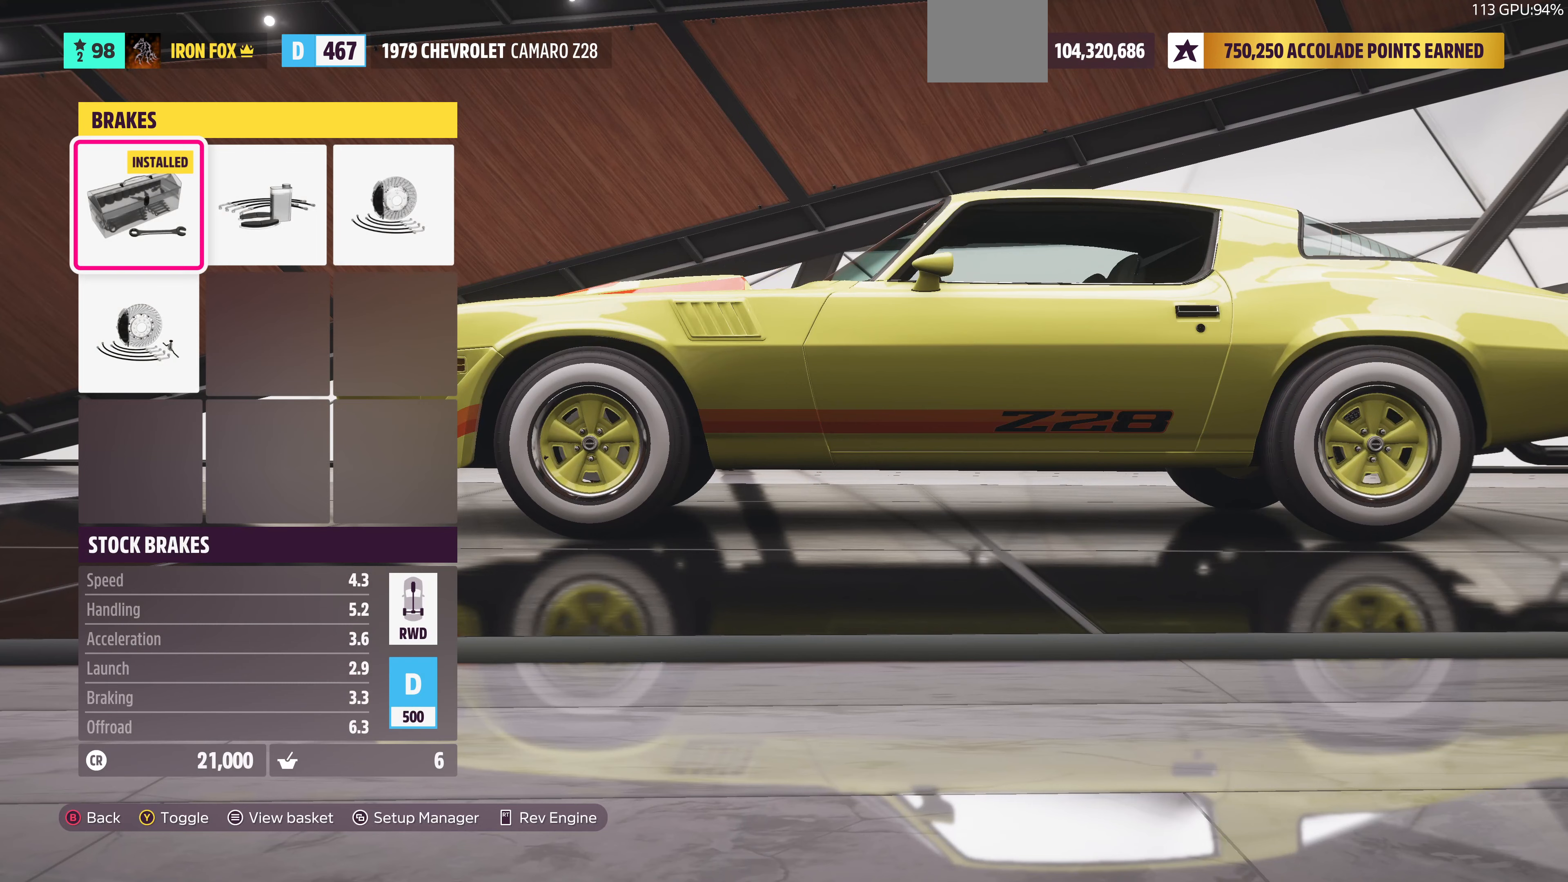
Gameplay with a controller (PlayStation layout); each line is a JSON object with the inputs held at the frame after it. "events" lists button and stick changes between this image and that frame as [ms after this image, input, new state], when the widget could be followed in between.
{"buttons": ["DPAD_DOWN"], "left_stick": "center", "right_stick": "center", "events": [[100, "DPAD_RIGHT", "down"], [267, "DPAD_RIGHT", "up"], [433, "DPAD_DOWN", "down"]]}
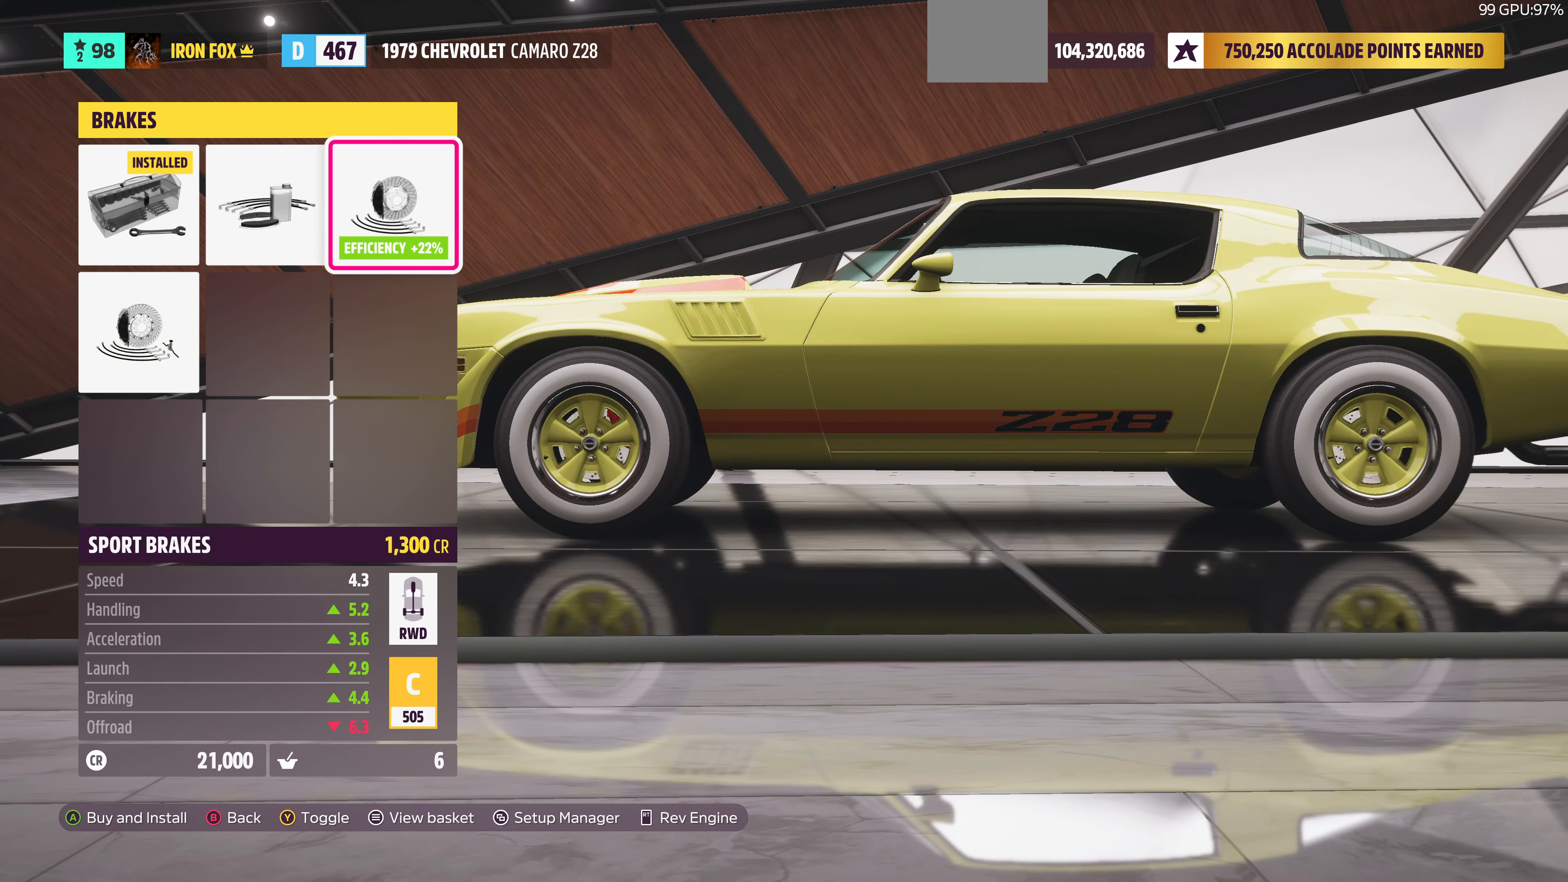
{"buttons": [], "left_stick": "center", "right_stick": "center", "events": [[33, "DPAD_DOWN", "up"], [233, "CIRCLE", "down"], [400, "CIRCLE", "up"]]}
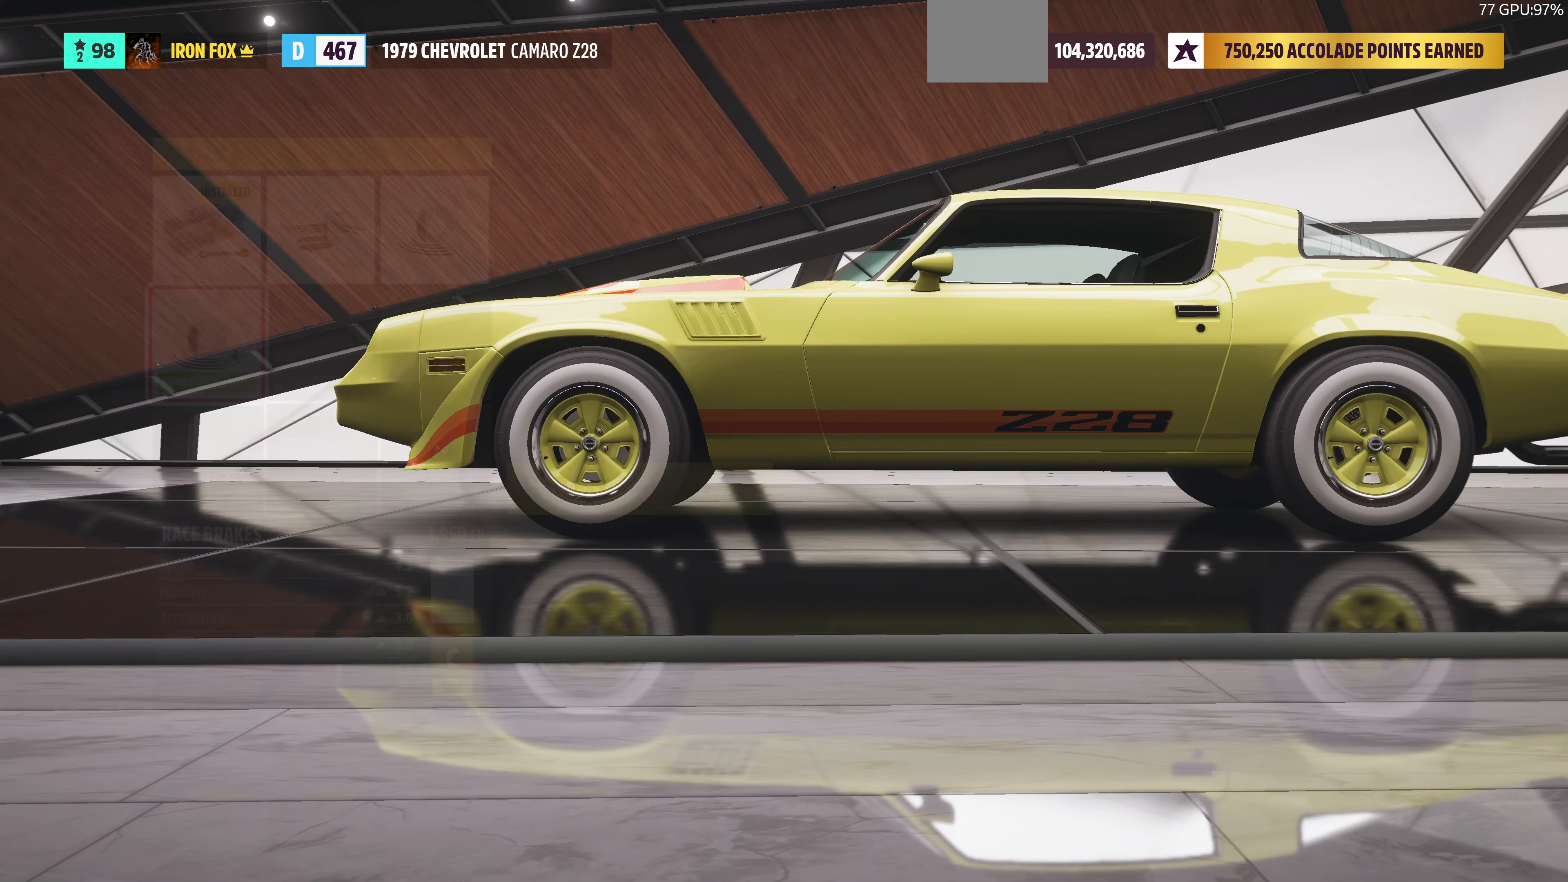
{"buttons": ["CROSS"], "left_stick": "center", "right_stick": "center", "events": [[333, "DPAD_RIGHT", "down"], [467, "DPAD_RIGHT", "up"], [500, "CROSS", "down"]]}
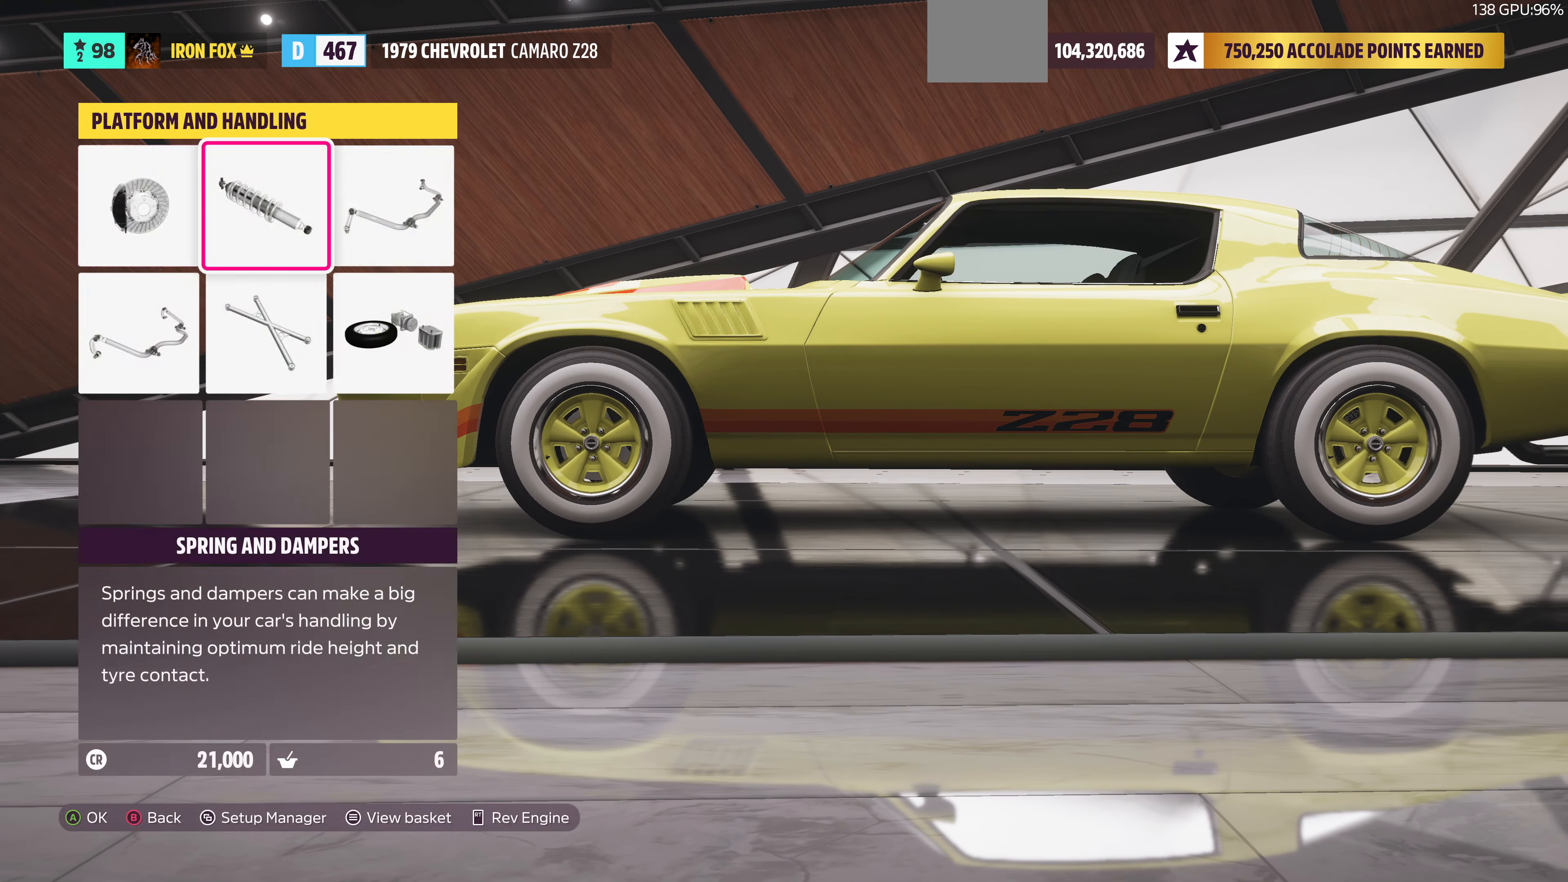
{"buttons": [], "left_stick": "center", "right_stick": "center", "events": [[200, "CROSS", "up"]]}
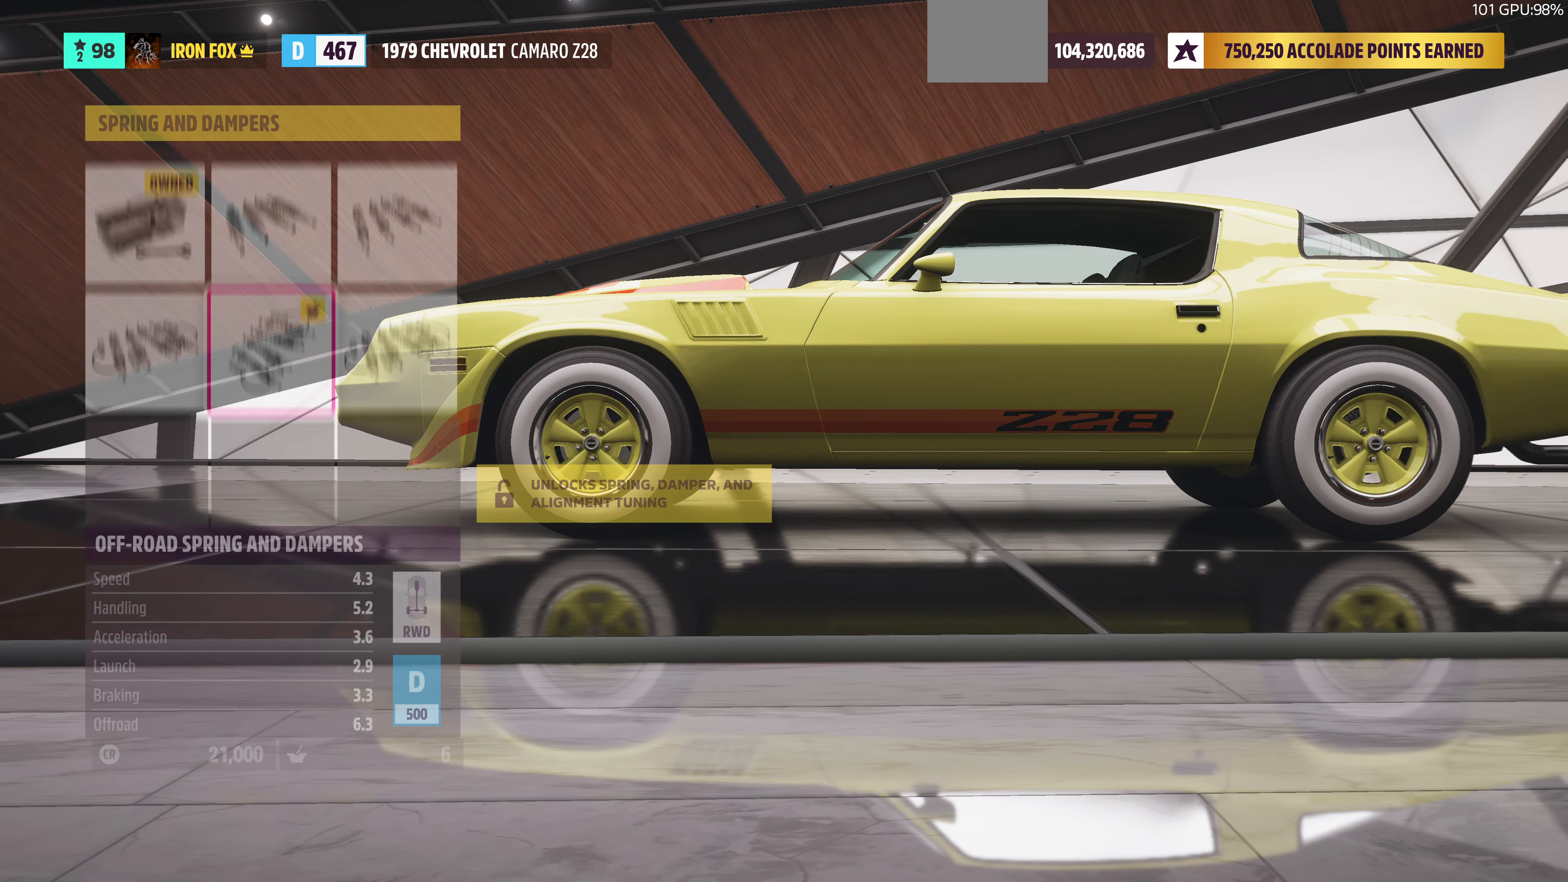
{"buttons": ["CIRCLE"], "left_stick": "center", "right_stick": "center", "events": [[33, "CIRCLE", "down"], [233, "CIRCLE", "up"], [467, "CIRCLE", "down"]]}
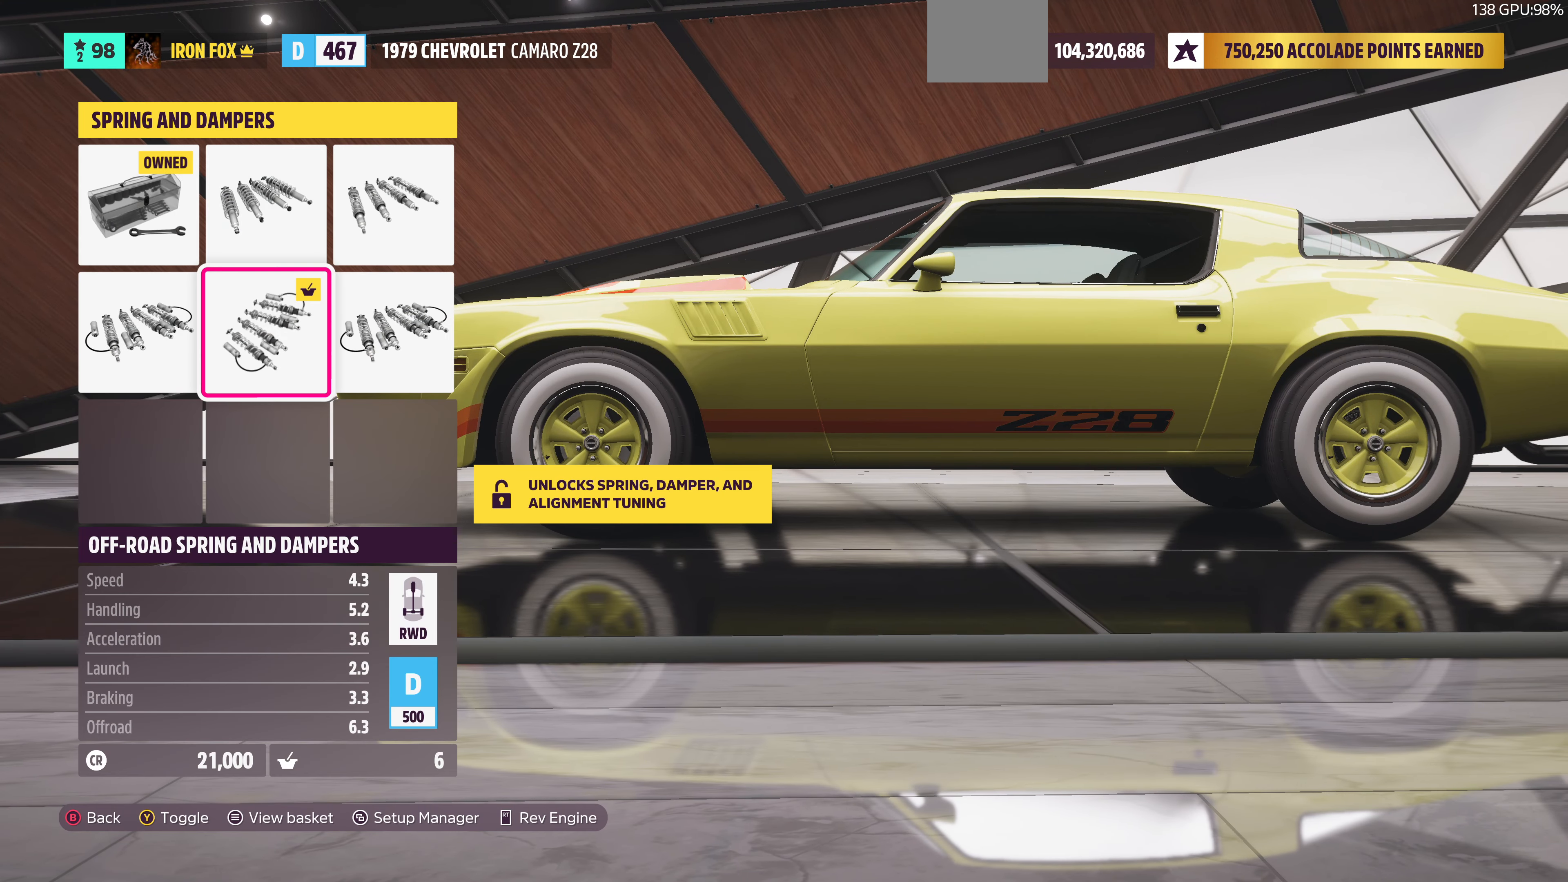
{"buttons": [], "left_stick": "center", "right_stick": "center", "events": [[133, "CIRCLE", "up"]]}
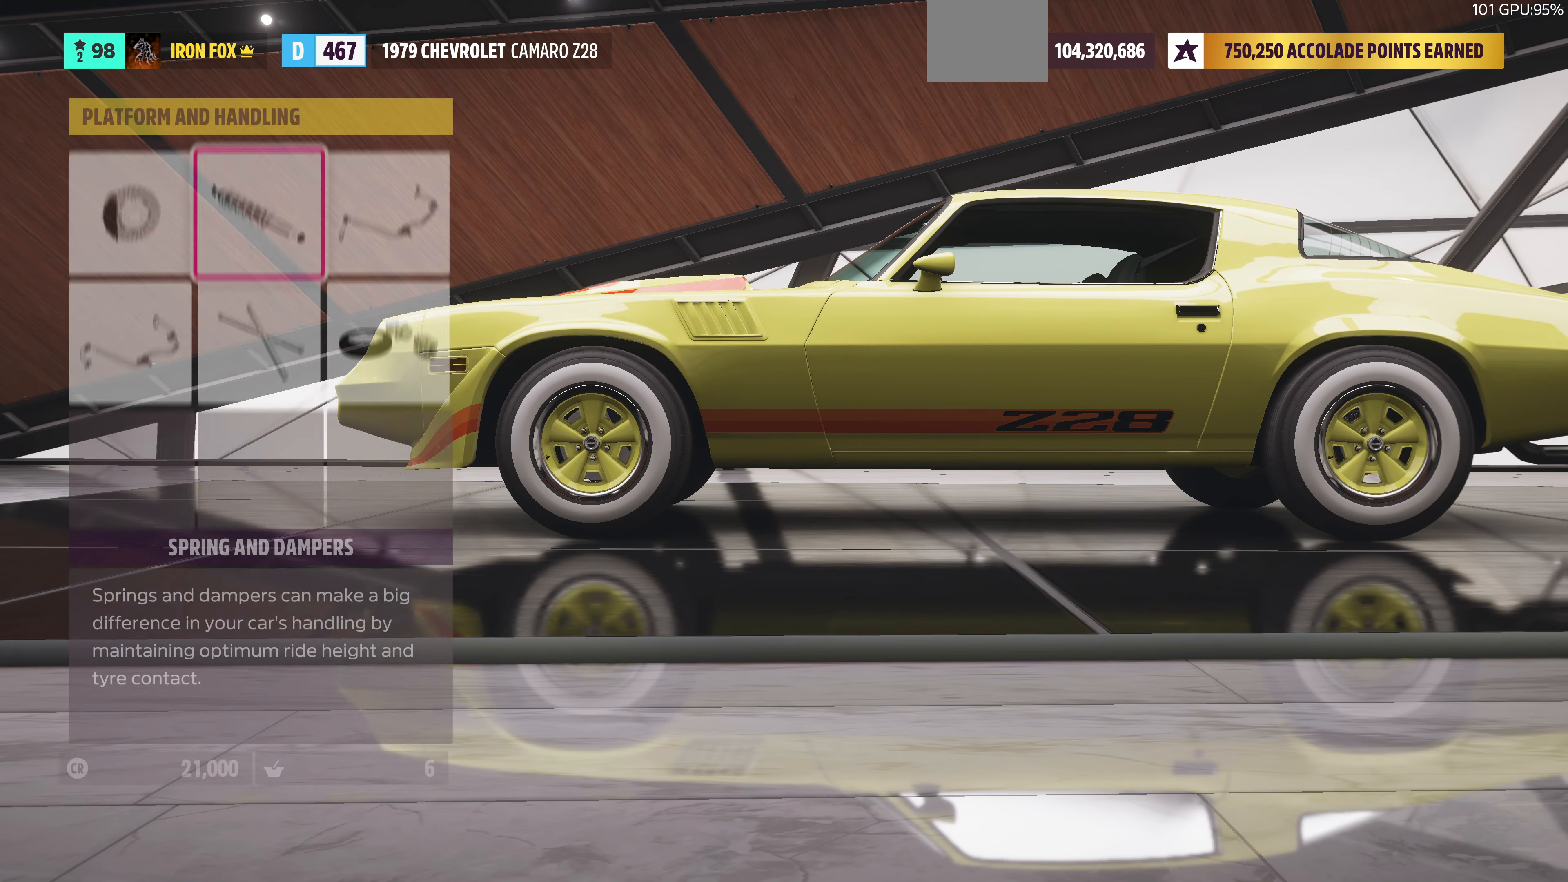
{"buttons": ["CROSS"], "left_stick": "center", "right_stick": "center", "events": [[33, "DPAD_RIGHT", "down"], [200, "DPAD_RIGHT", "up"], [300, "DPAD_RIGHT", "down"], [400, "DPAD_RIGHT", "up"], [467, "CROSS", "down"]]}
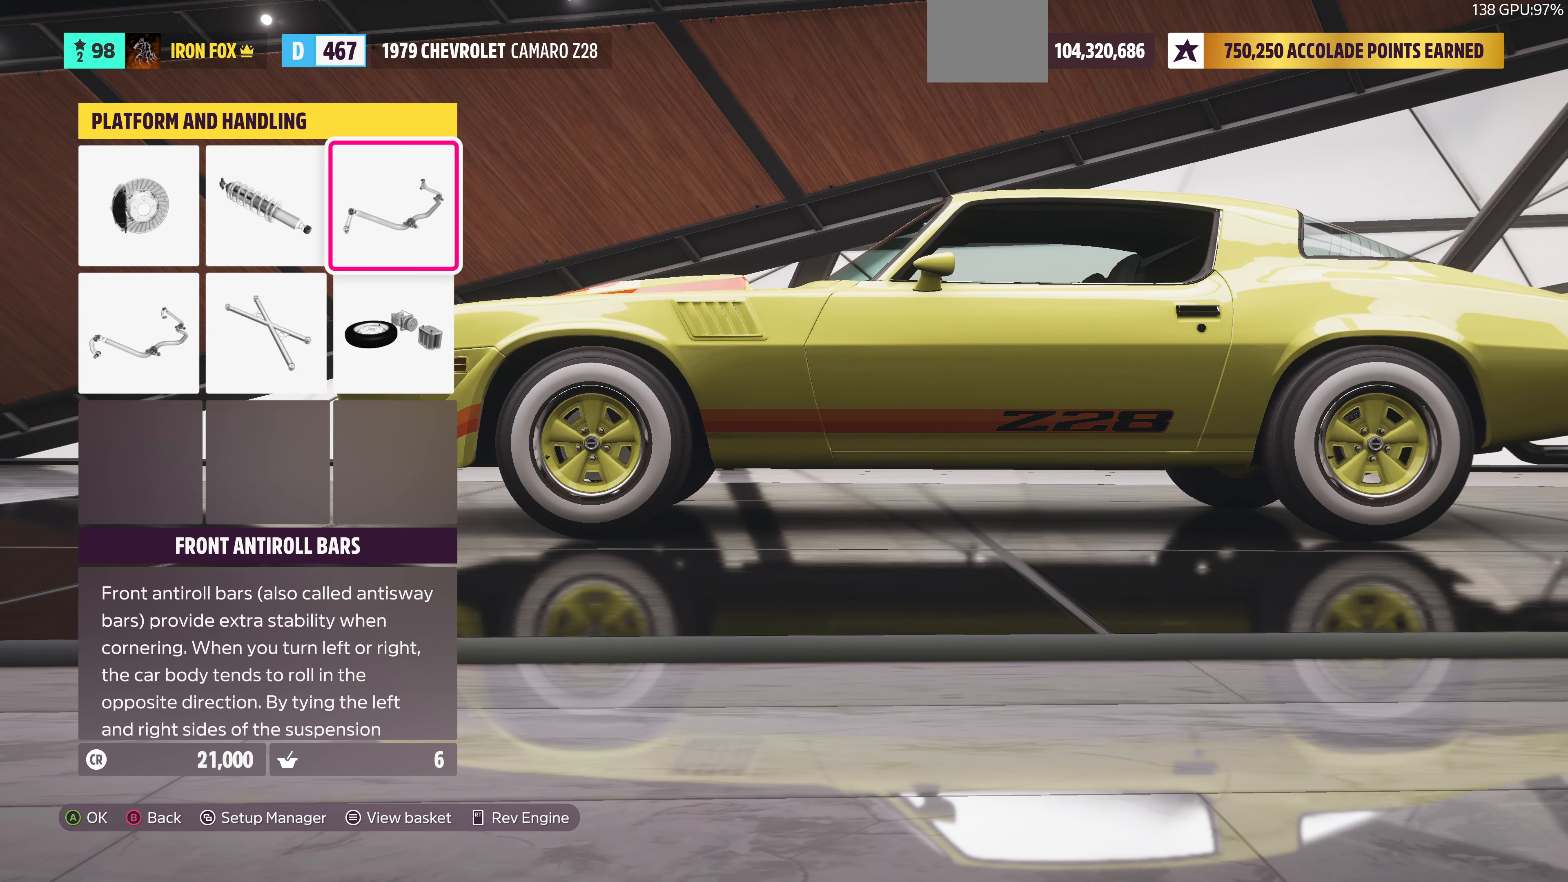
{"buttons": [], "left_stick": "center", "right_stick": "center", "events": [[133, "CROSS", "up"]]}
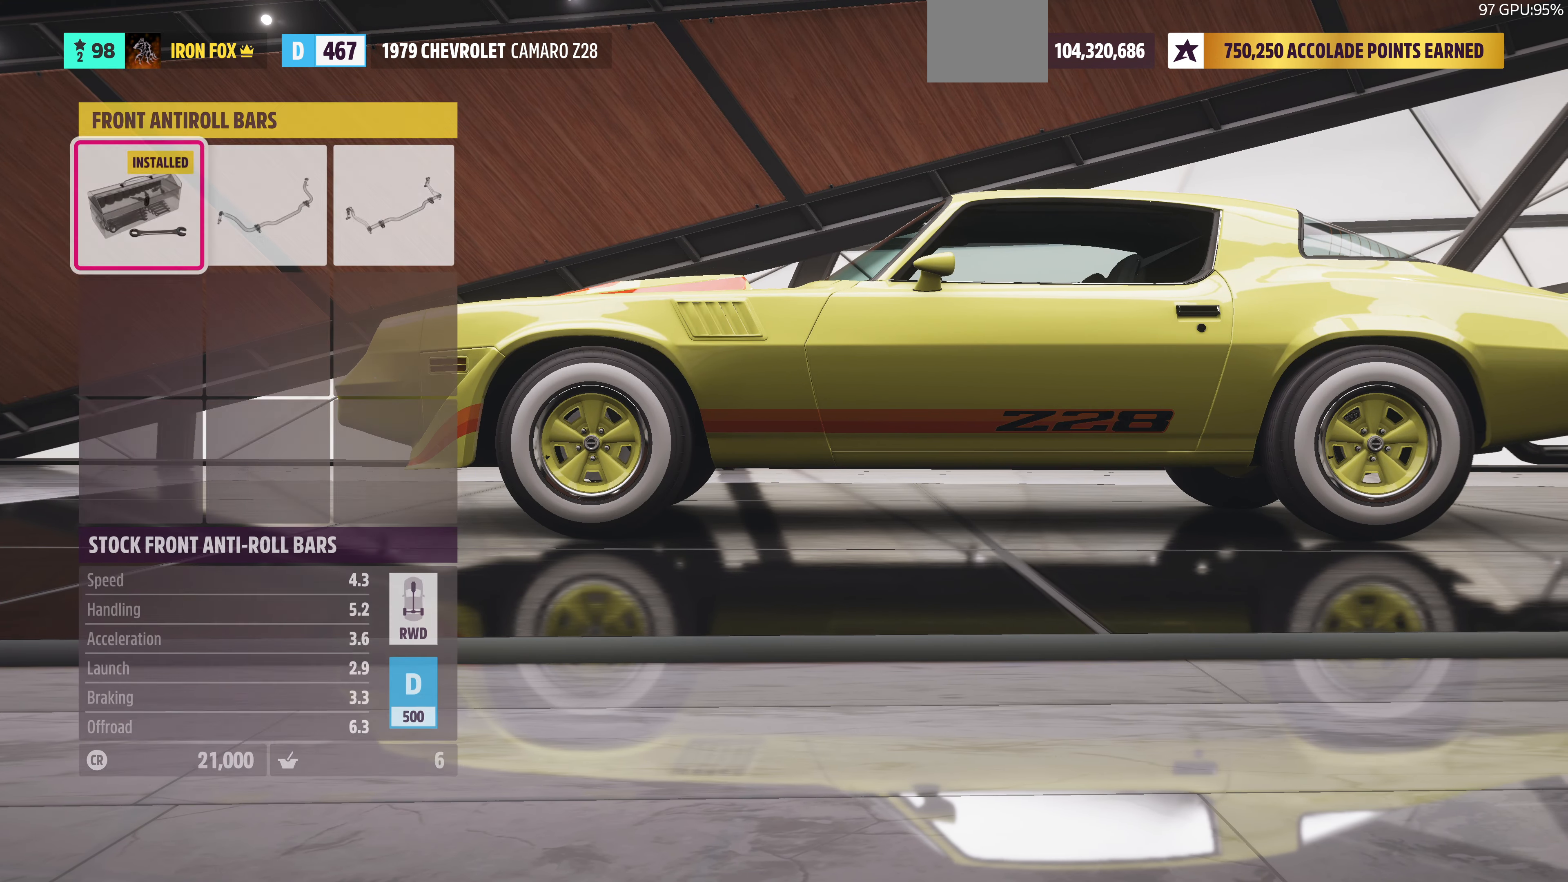
{"buttons": ["DPAD_RIGHT"], "left_stick": "center", "right_stick": "center", "events": [[133, "DPAD_RIGHT", "down"], [300, "DPAD_RIGHT", "up"], [467, "DPAD_RIGHT", "down"]]}
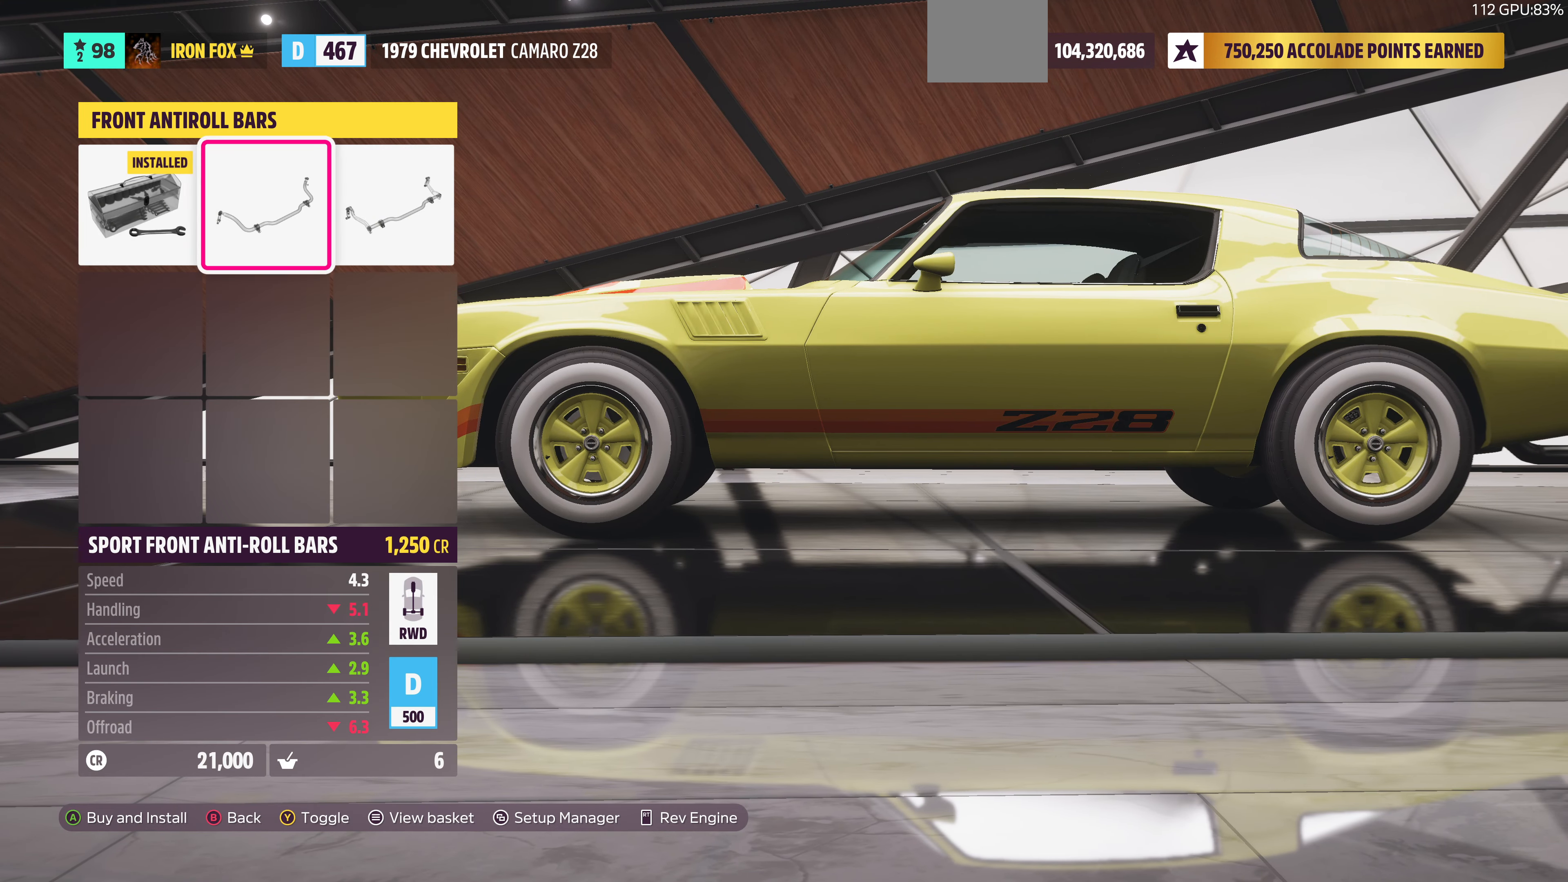
{"buttons": [], "left_stick": "center", "right_stick": "center", "events": [[167, "DPAD_RIGHT", "up"], [200, "CIRCLE", "down"], [333, "CIRCLE", "up"]]}
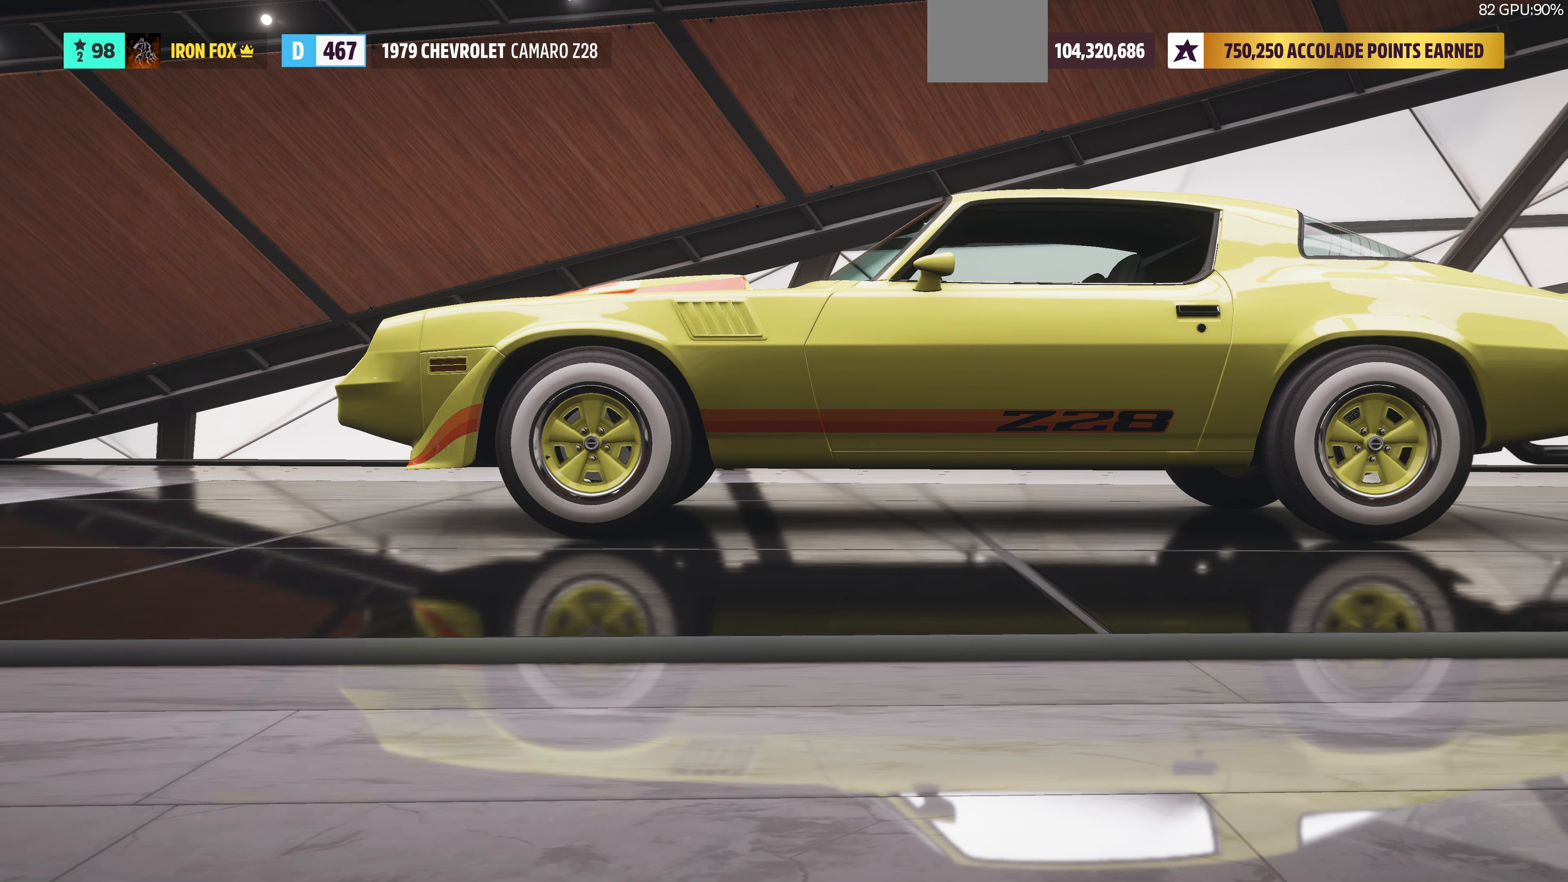
{"buttons": ["DPAD_RIGHT"], "left_stick": "center", "right_stick": "center", "events": [[466, "DPAD_RIGHT", "down"]]}
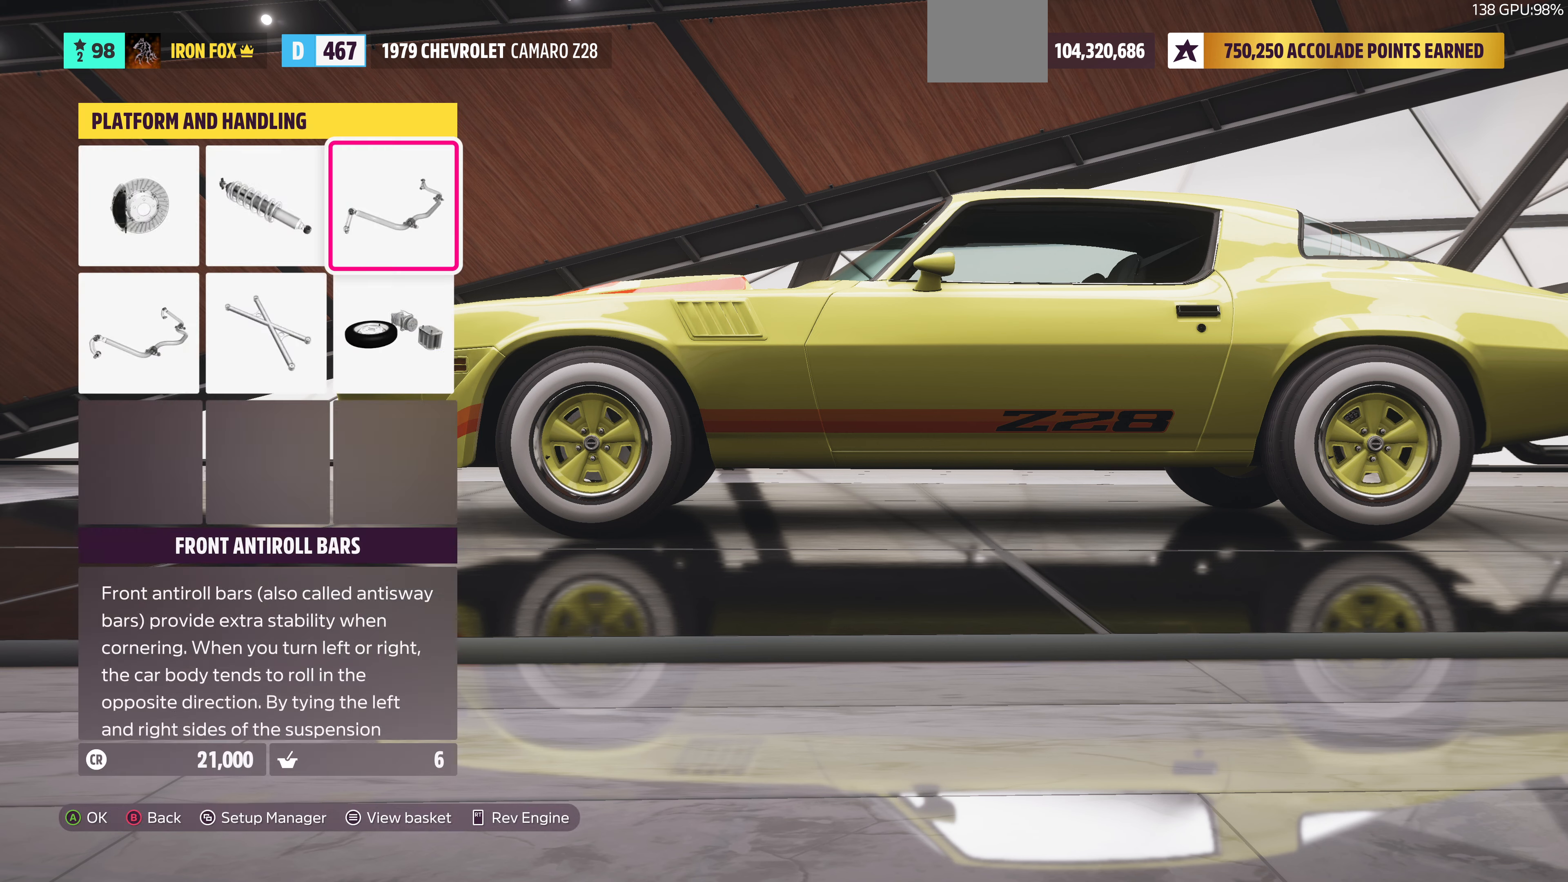
{"buttons": ["DPAD_DOWN"], "left_stick": "center", "right_stick": "center", "events": [[100, "DPAD_RIGHT", "up"], [266, "DPAD_LEFT", "down"], [366, "DPAD_LEFT", "up"], [466, "DPAD_DOWN", "down"]]}
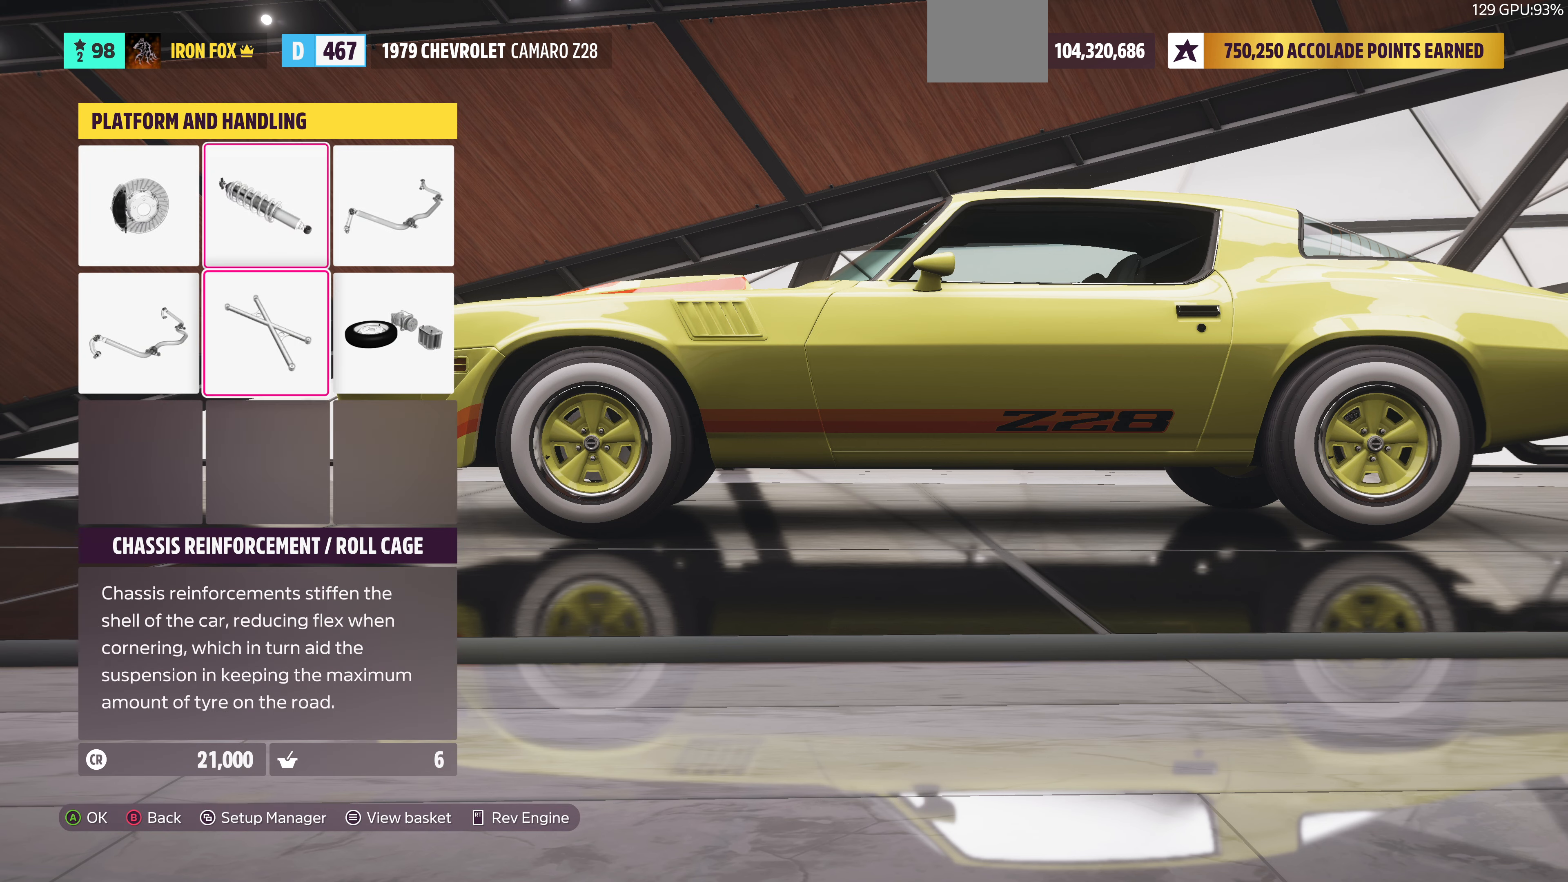
{"buttons": [], "left_stick": "center", "right_stick": "center", "events": [[33, "CROSS", "down"], [100, "DPAD_DOWN", "up"], [200, "CROSS", "up"]]}
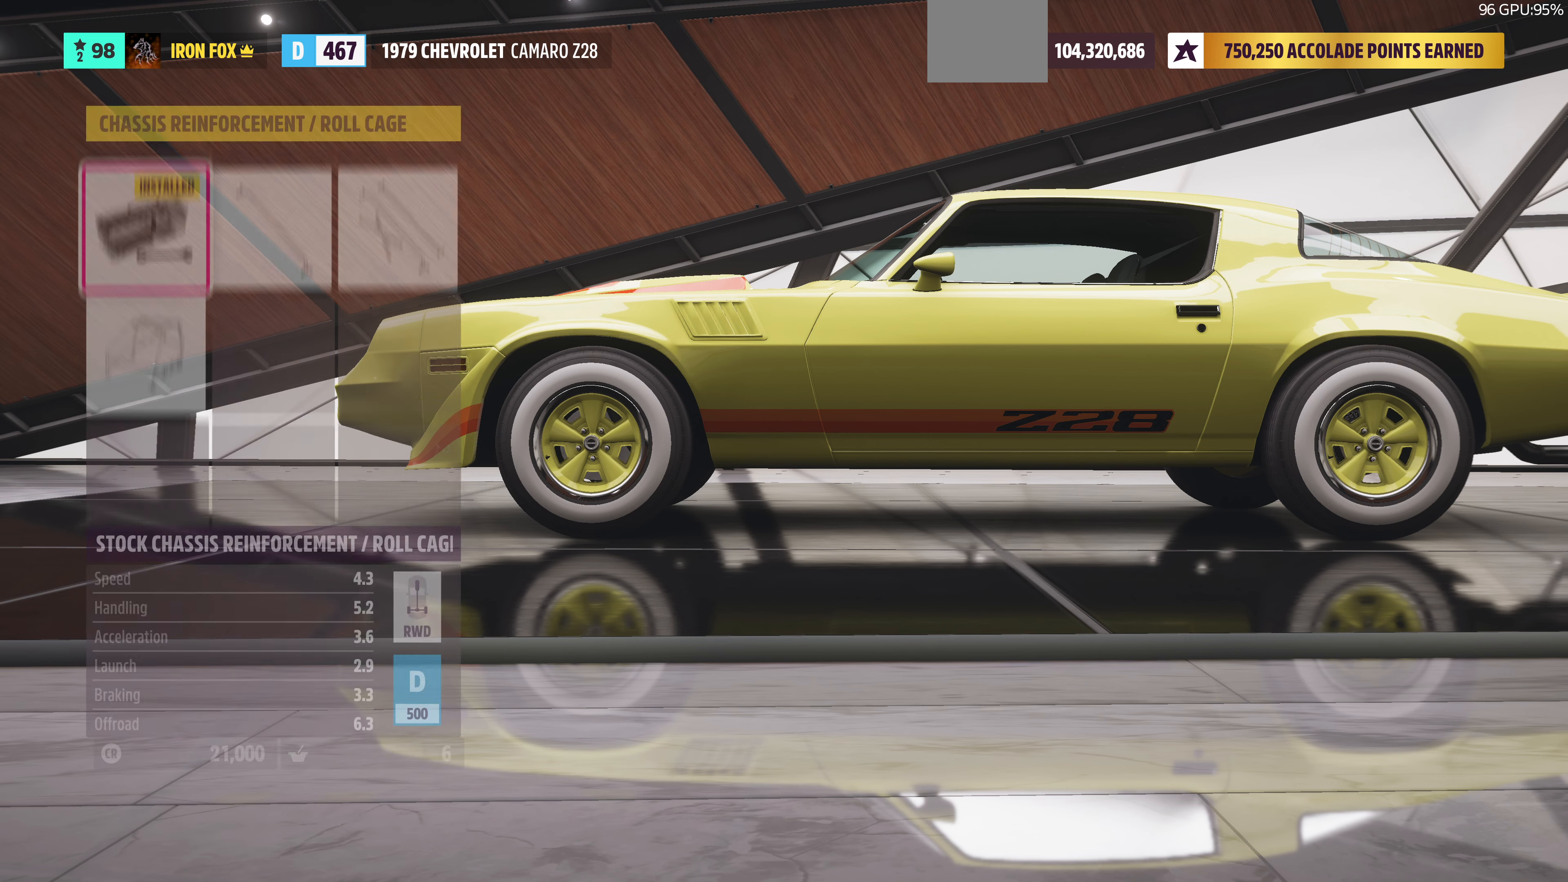
{"buttons": ["DPAD_RIGHT"], "left_stick": "center", "right_stick": "center", "events": [[233, "DPAD_RIGHT", "down"], [333, "DPAD_RIGHT", "up"], [466, "DPAD_RIGHT", "down"]]}
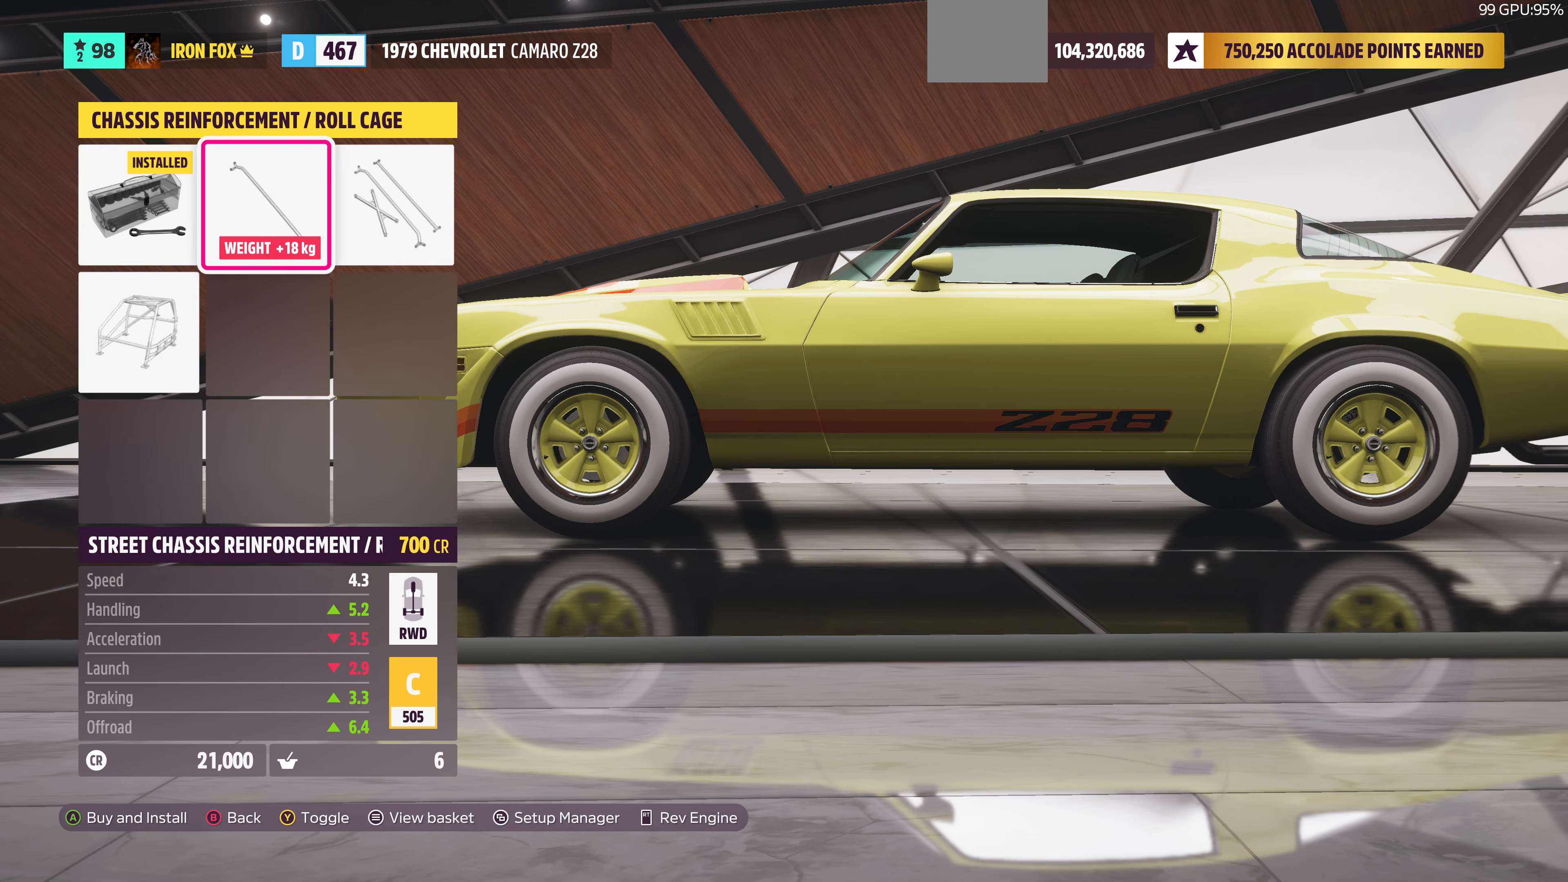
{"buttons": [], "left_stick": "center", "right_stick": "center", "events": [[66, "DPAD_RIGHT", "up"], [166, "DPAD_DOWN", "down"], [300, "DPAD_DOWN", "up"], [366, "CIRCLE", "down"], [500, "CIRCLE", "up"]]}
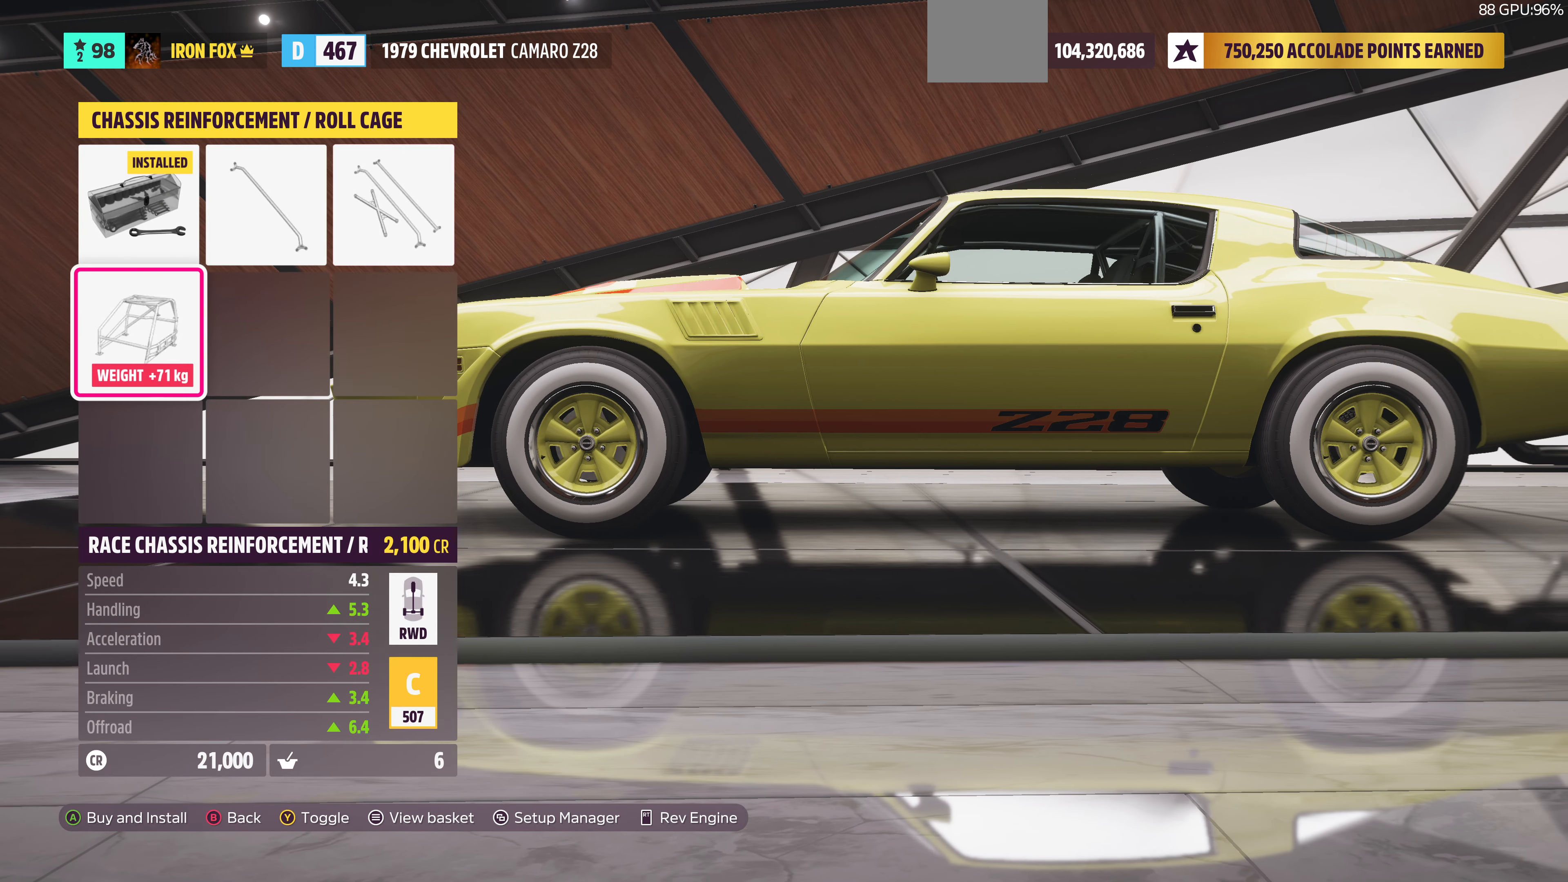
{"buttons": ["DPAD_RIGHT"], "left_stick": "center", "right_stick": "center", "events": [[433, "DPAD_RIGHT", "down"]]}
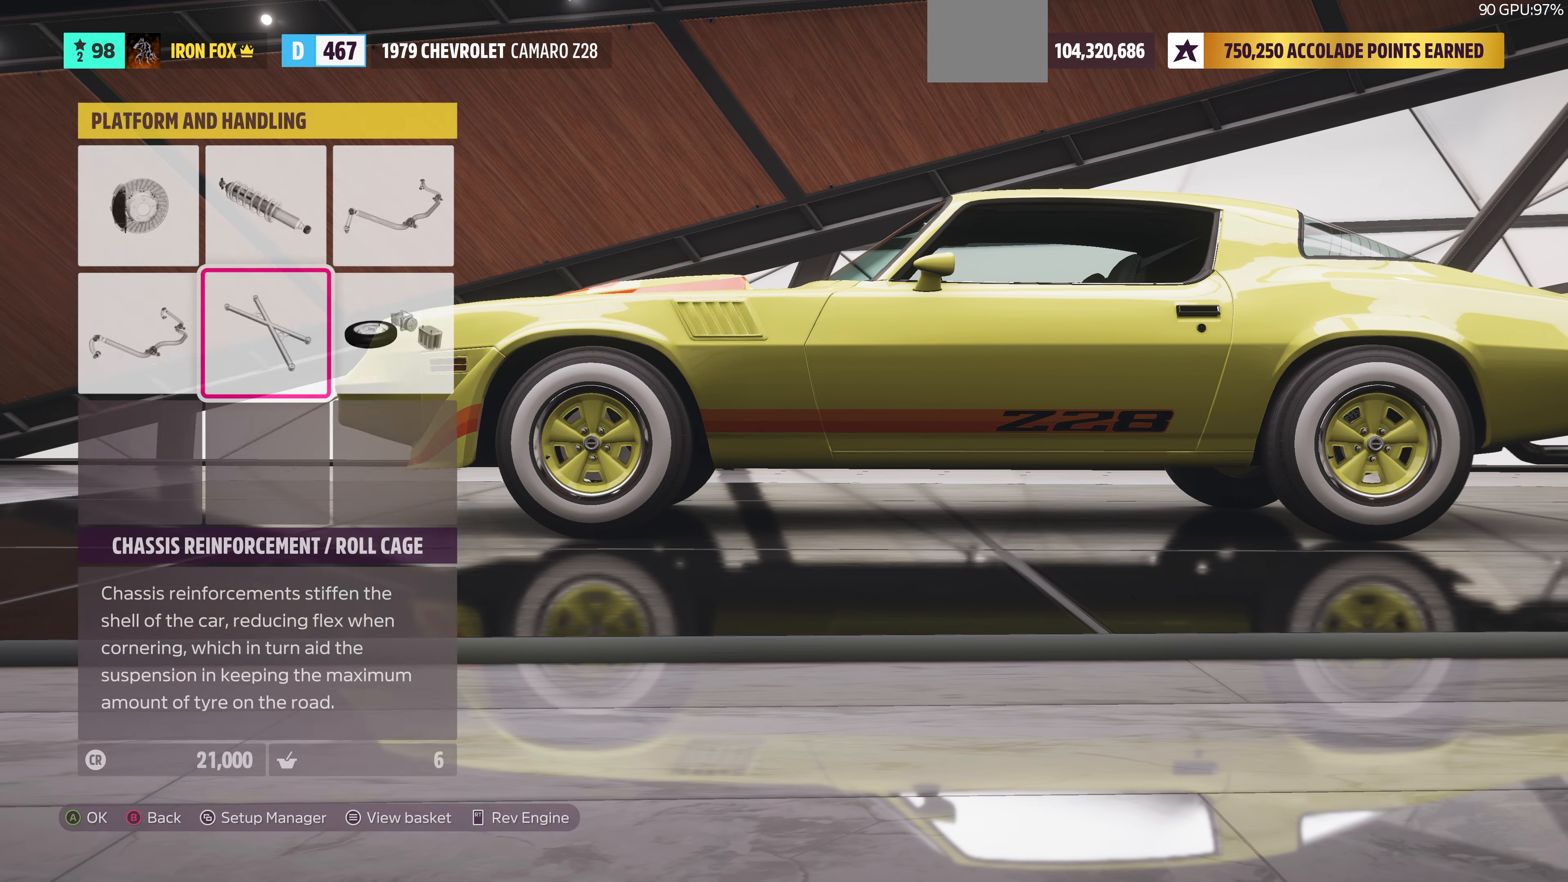
{"buttons": [], "left_stick": "center", "right_stick": "center", "events": [[100, "CROSS", "down"], [100, "DPAD_RIGHT", "up"], [200, "CROSS", "up"]]}
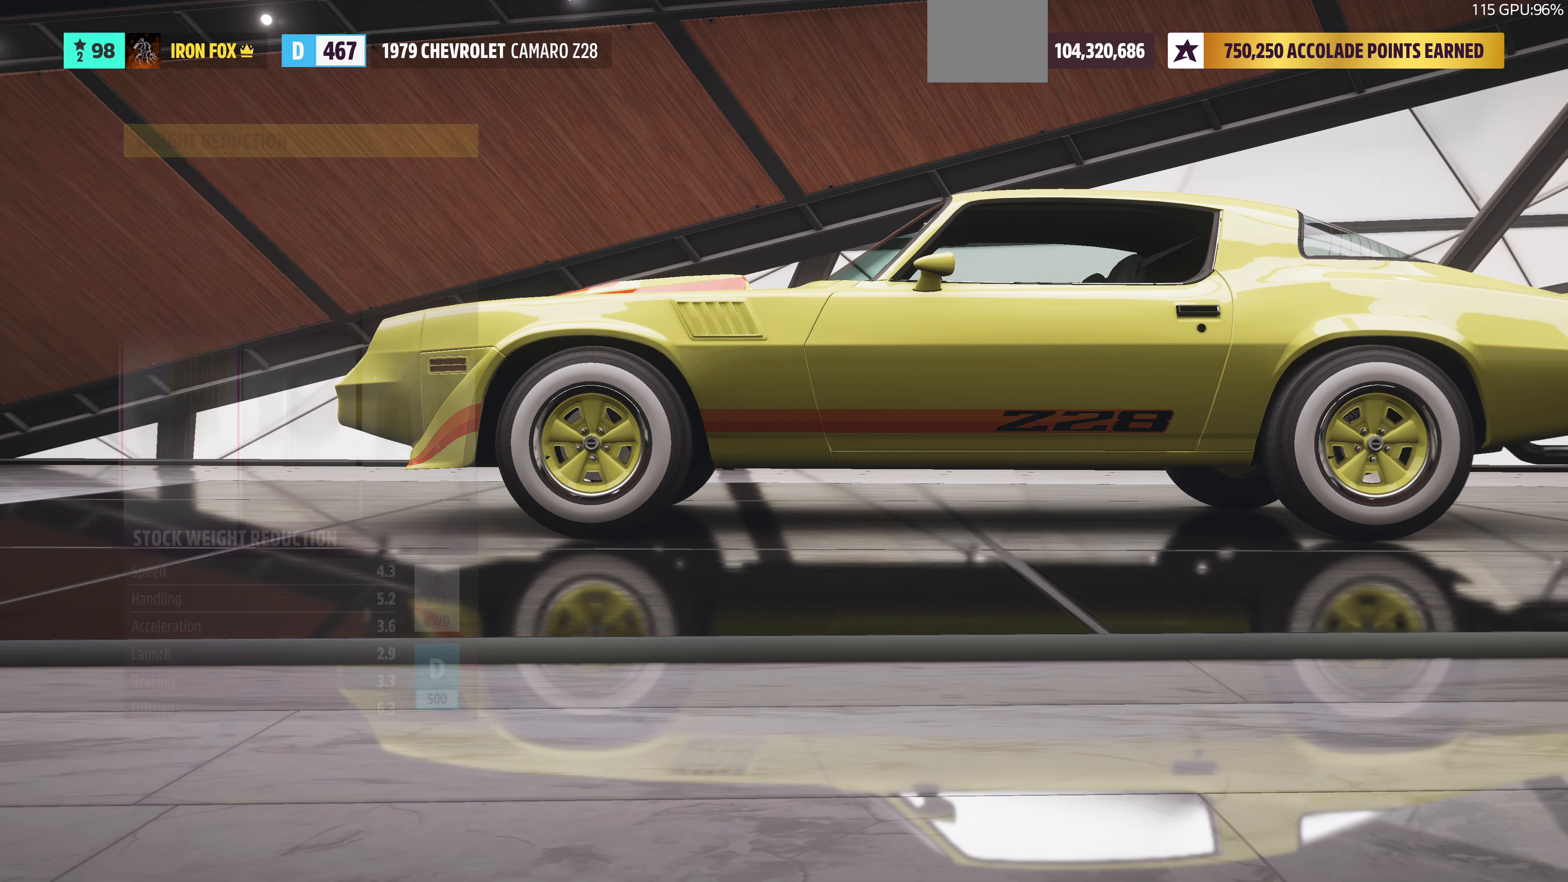
{"buttons": ["DPAD_RIGHT"], "left_stick": "center", "right_stick": "center", "events": [[266, "DPAD_RIGHT", "down"], [333, "DPAD_RIGHT", "up"], [500, "DPAD_RIGHT", "down"]]}
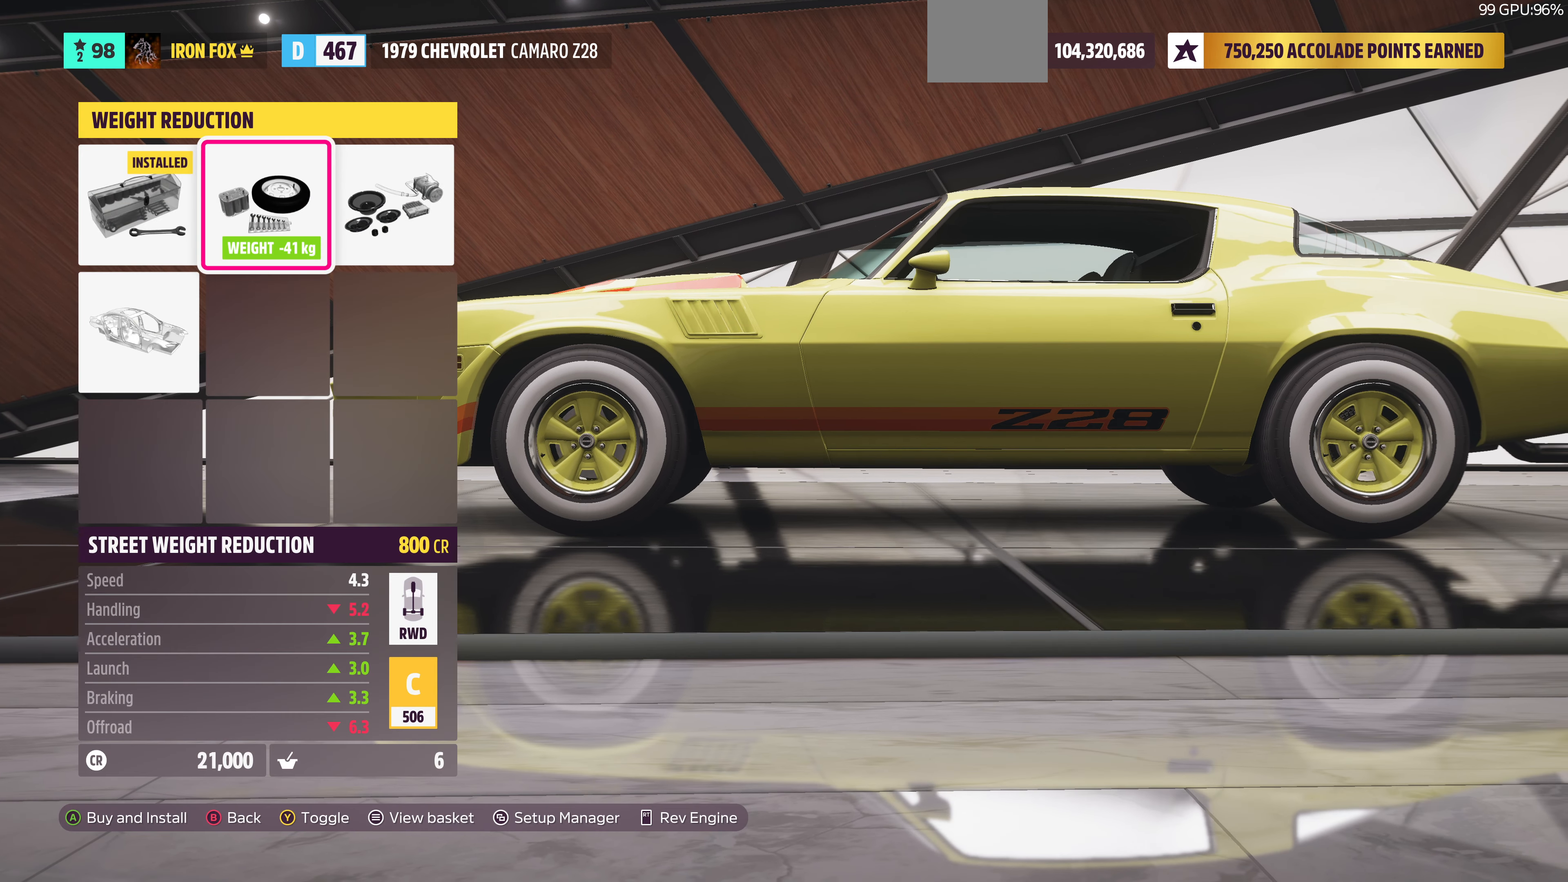
{"buttons": ["CIRCLE"], "left_stick": "center", "right_stick": "center", "events": [[166, "DPAD_RIGHT", "up"], [233, "DPAD_DOWN", "down"], [400, "CIRCLE", "down"], [400, "DPAD_DOWN", "up"]]}
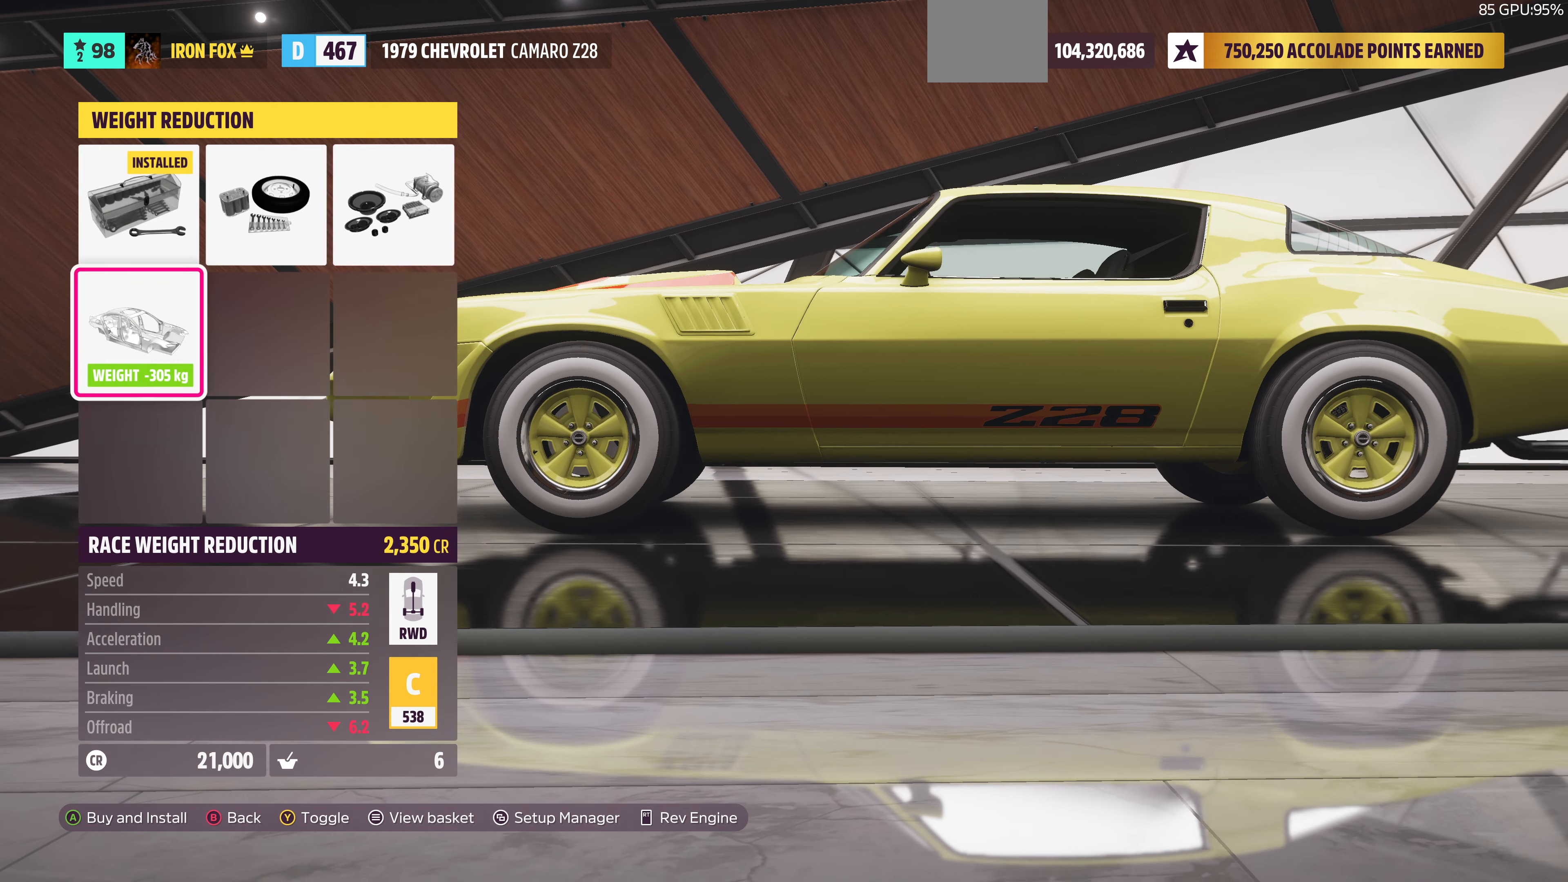
{"buttons": [], "left_stick": "center", "right_stick": "center", "events": [[100, "CIRCLE", "up"]]}
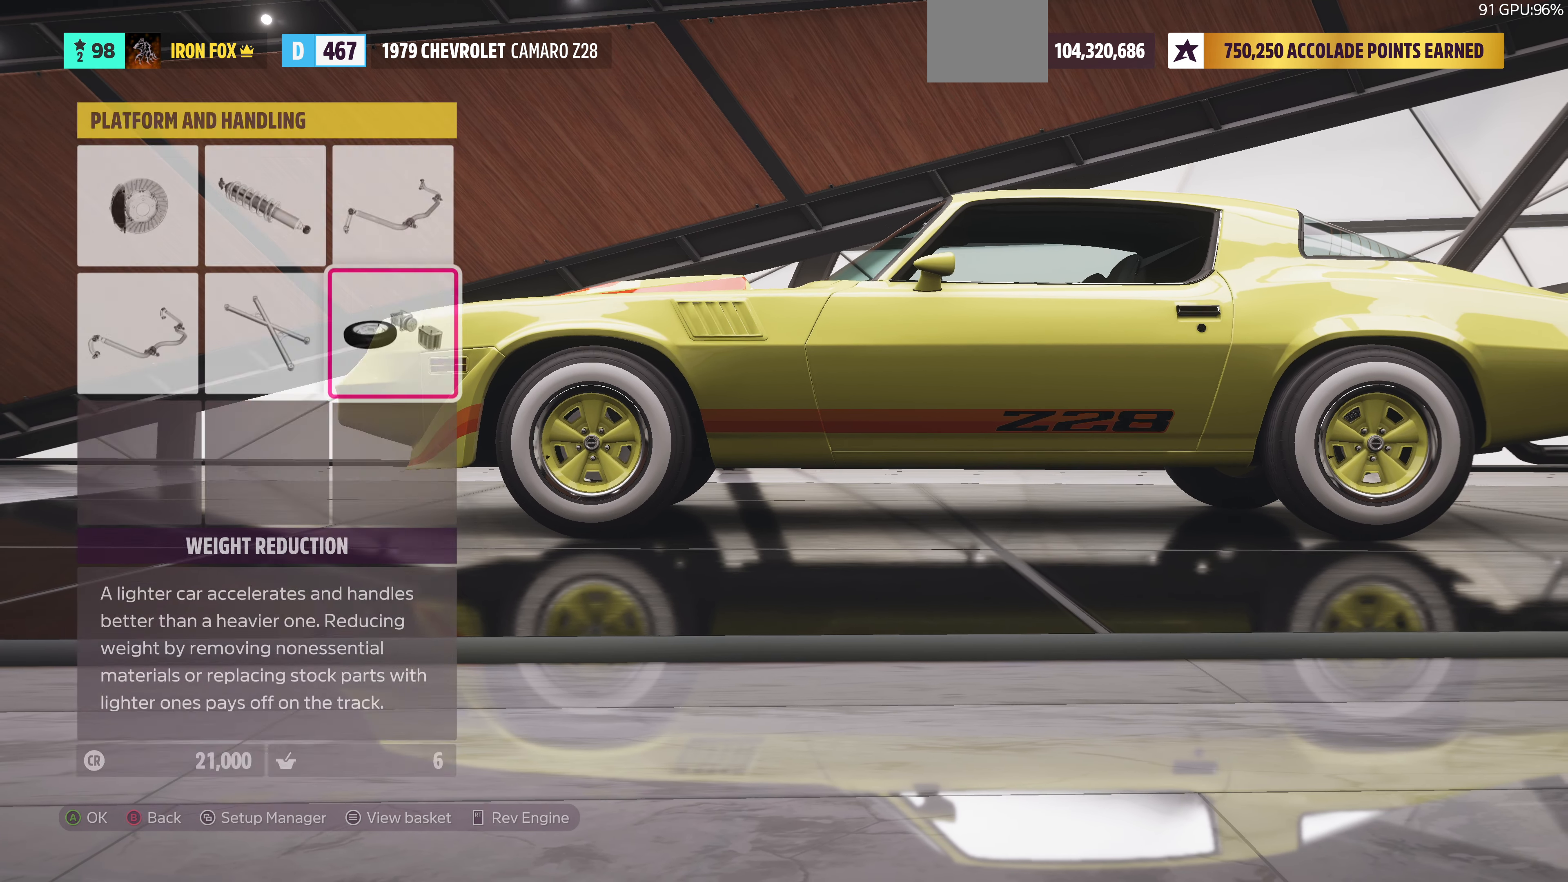
{"buttons": [], "left_stick": "center", "right_stick": "center", "events": [[200, "CIRCLE", "down"], [366, "CIRCLE", "up"]]}
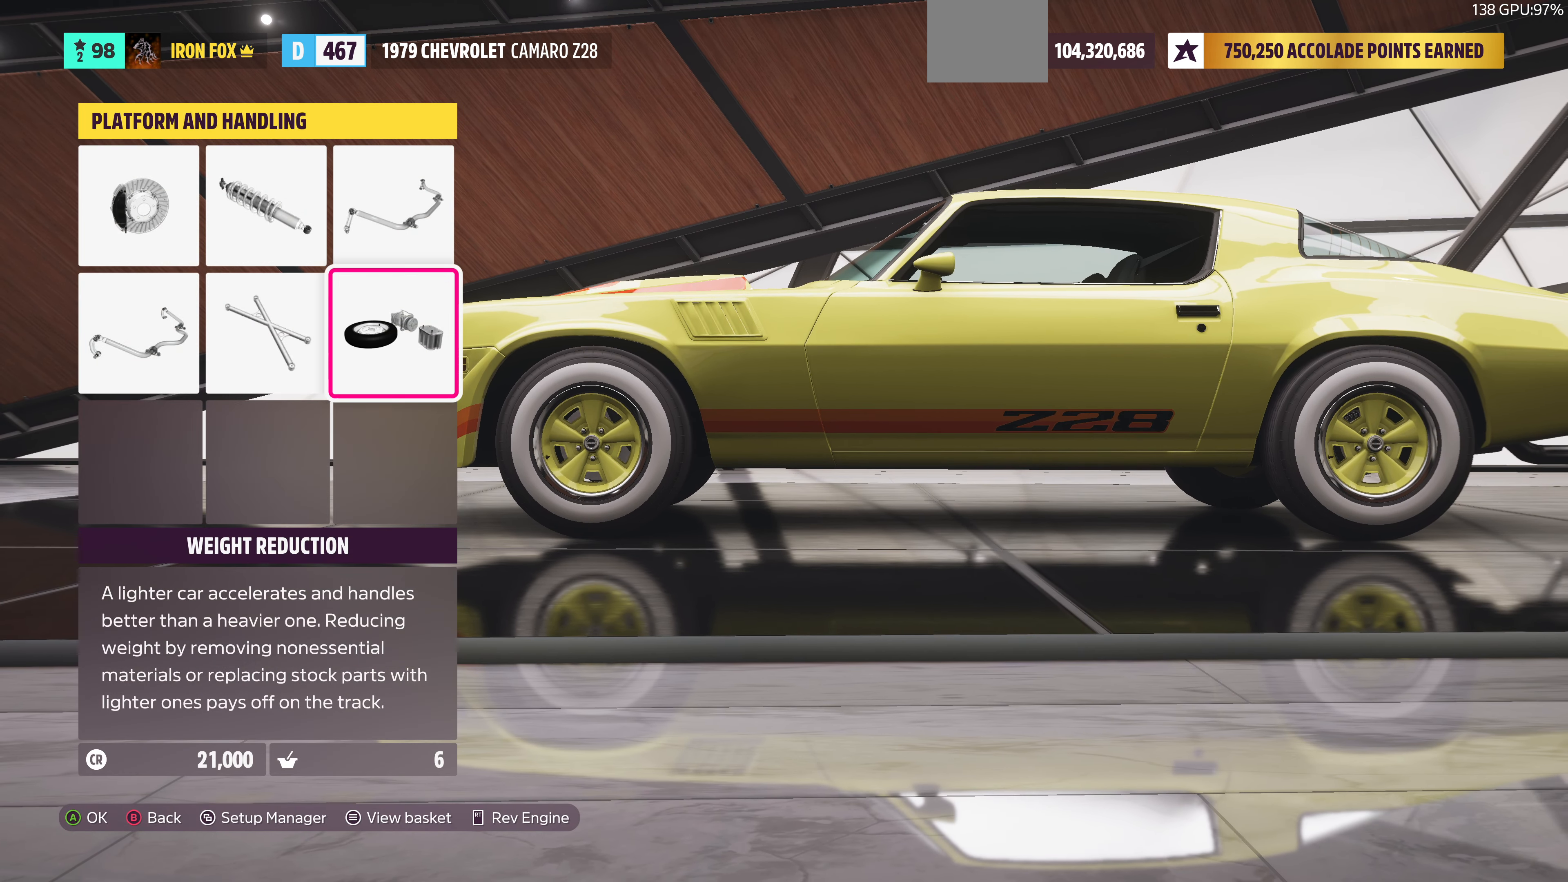
{"buttons": [], "left_stick": "center", "right_stick": "center", "events": []}
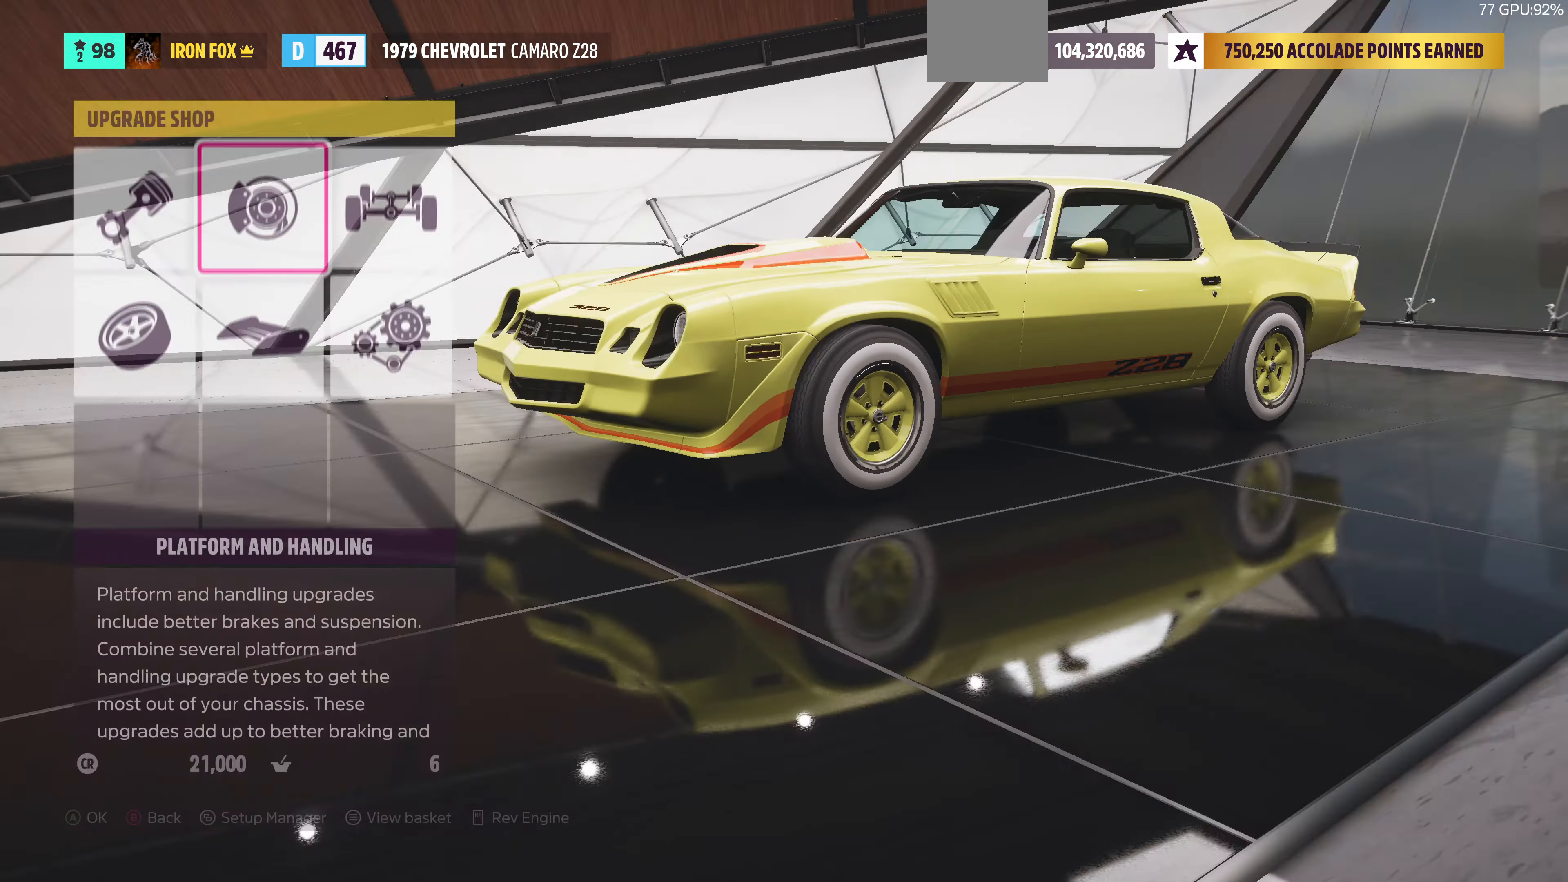
{"buttons": [], "left_stick": "center", "right_stick": "center", "events": []}
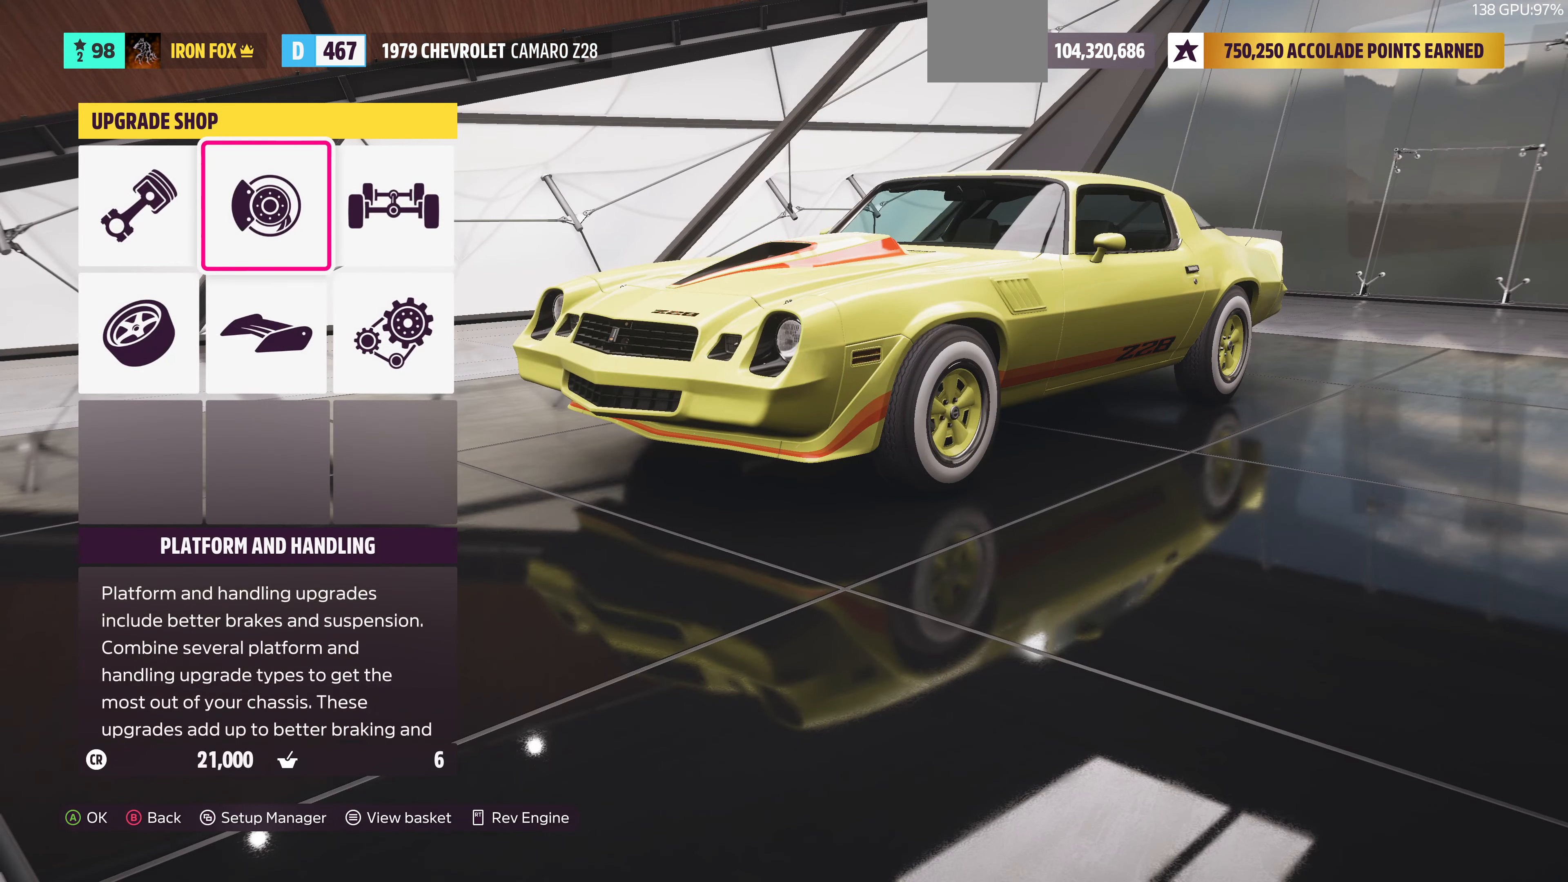
{"buttons": [], "left_stick": "center", "right_stick": "center", "events": []}
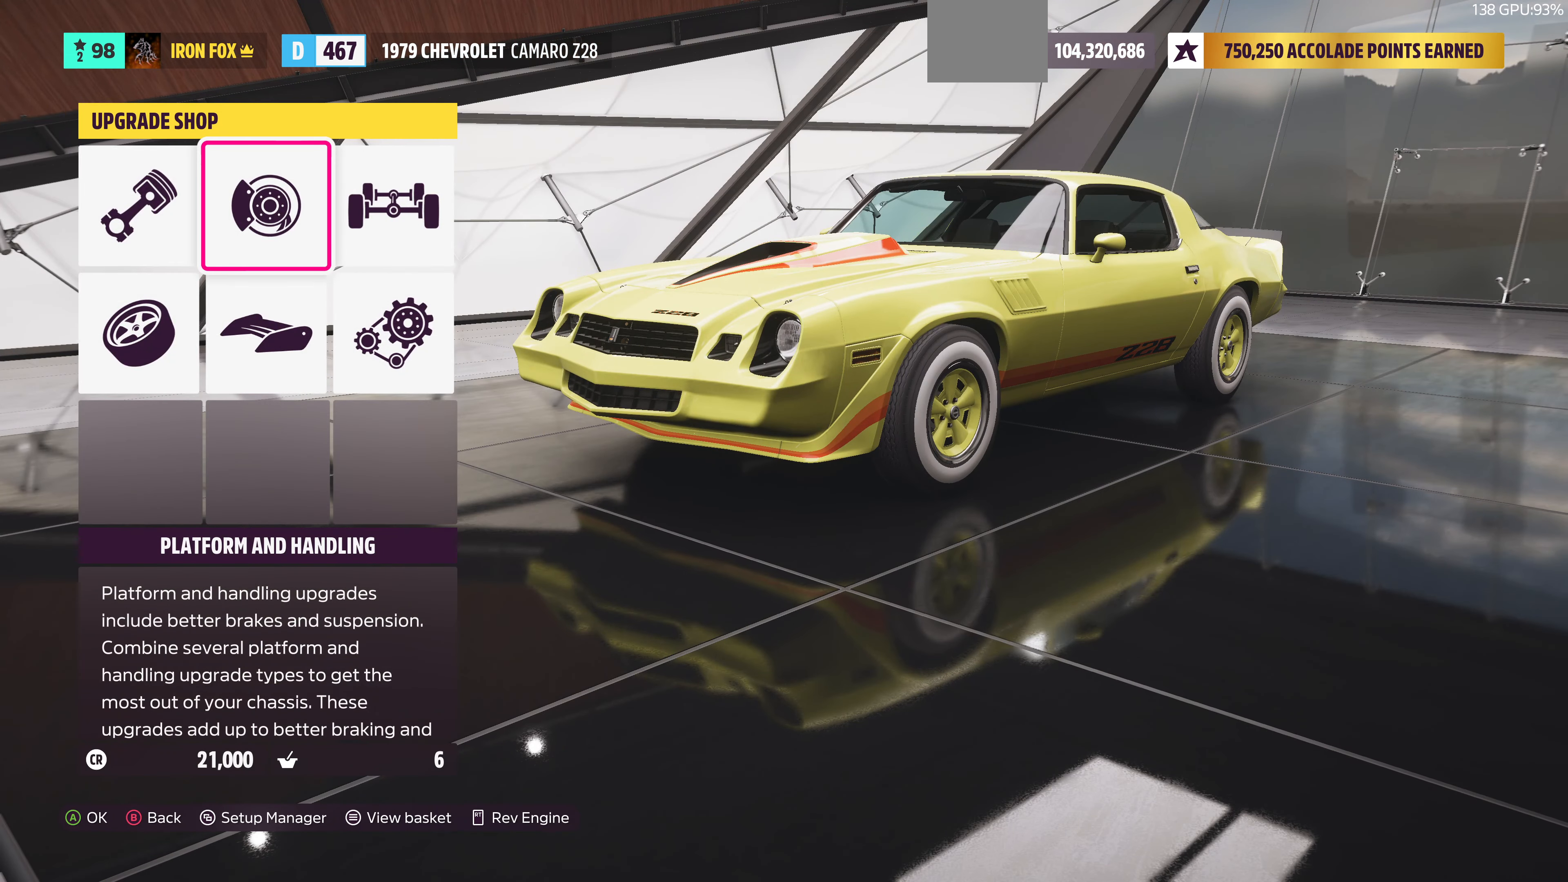
{"buttons": [], "left_stick": "center", "right_stick": "center", "events": []}
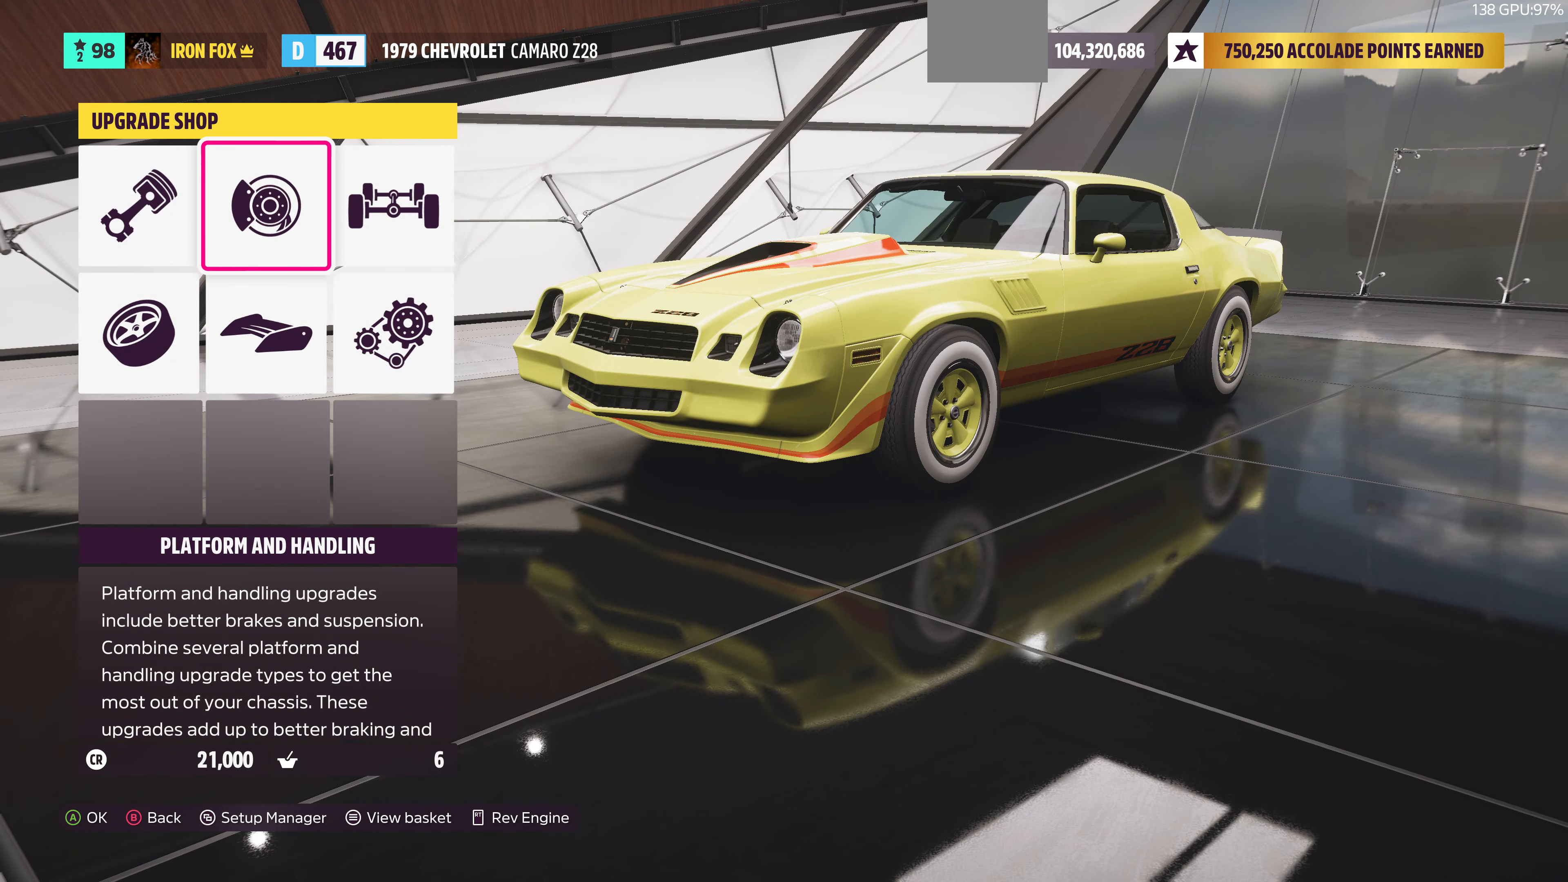
{"buttons": [], "left_stick": "center", "right_stick": "center", "events": []}
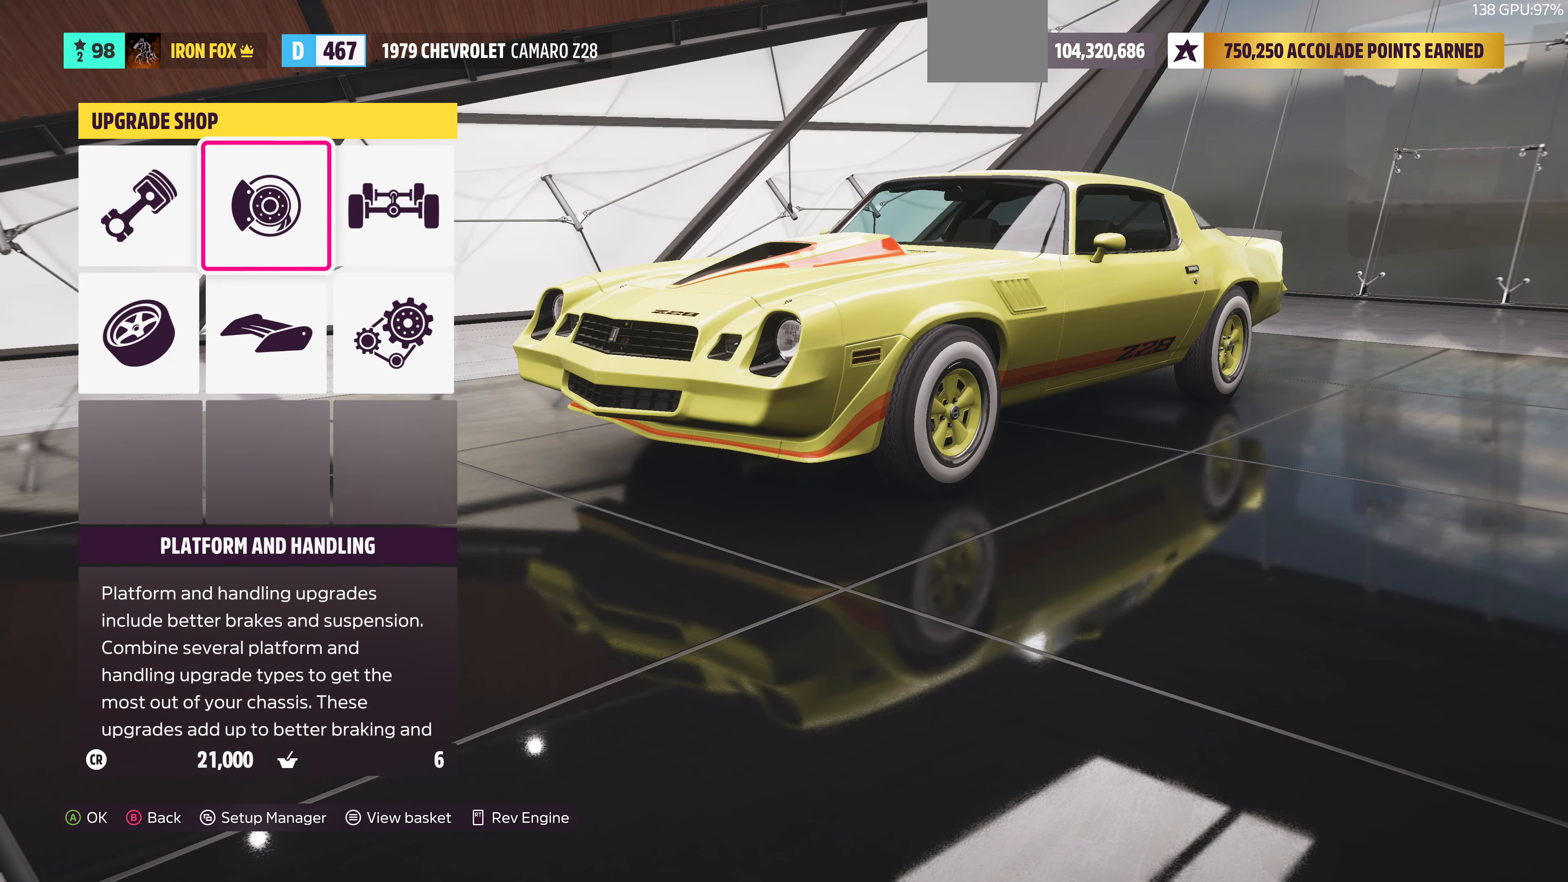
{"buttons": ["DPAD_RIGHT"], "left_stick": "center", "right_stick": "center", "events": [[500, "DPAD_RIGHT", "down"]]}
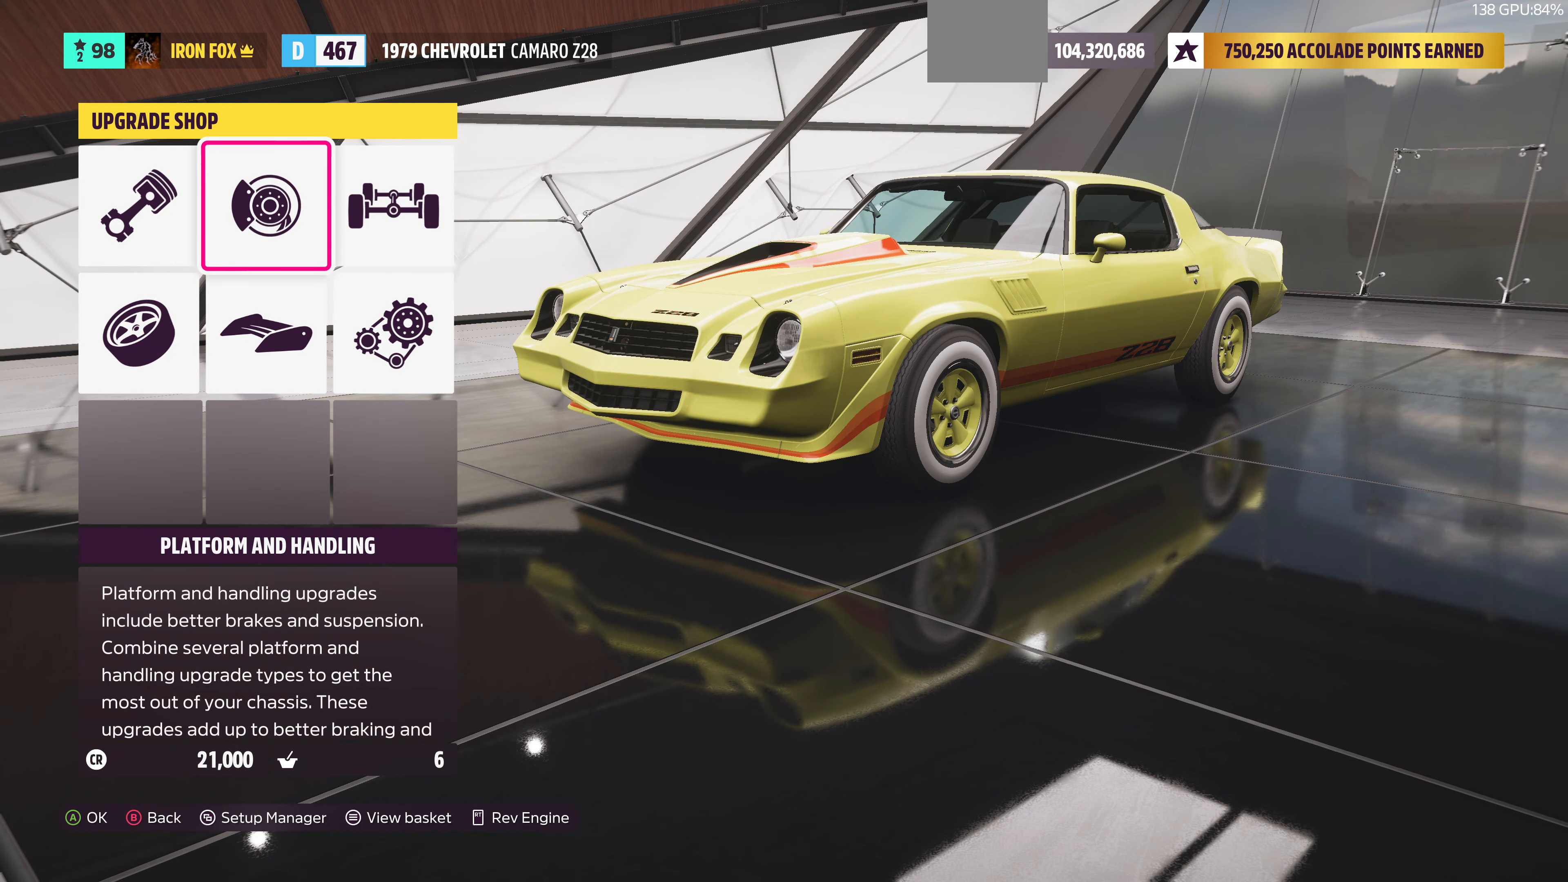
{"buttons": [], "left_stick": "center", "right_stick": "center", "events": [[134, "DPAD_RIGHT", "up"], [167, "CROSS", "down"], [334, "CROSS", "up"]]}
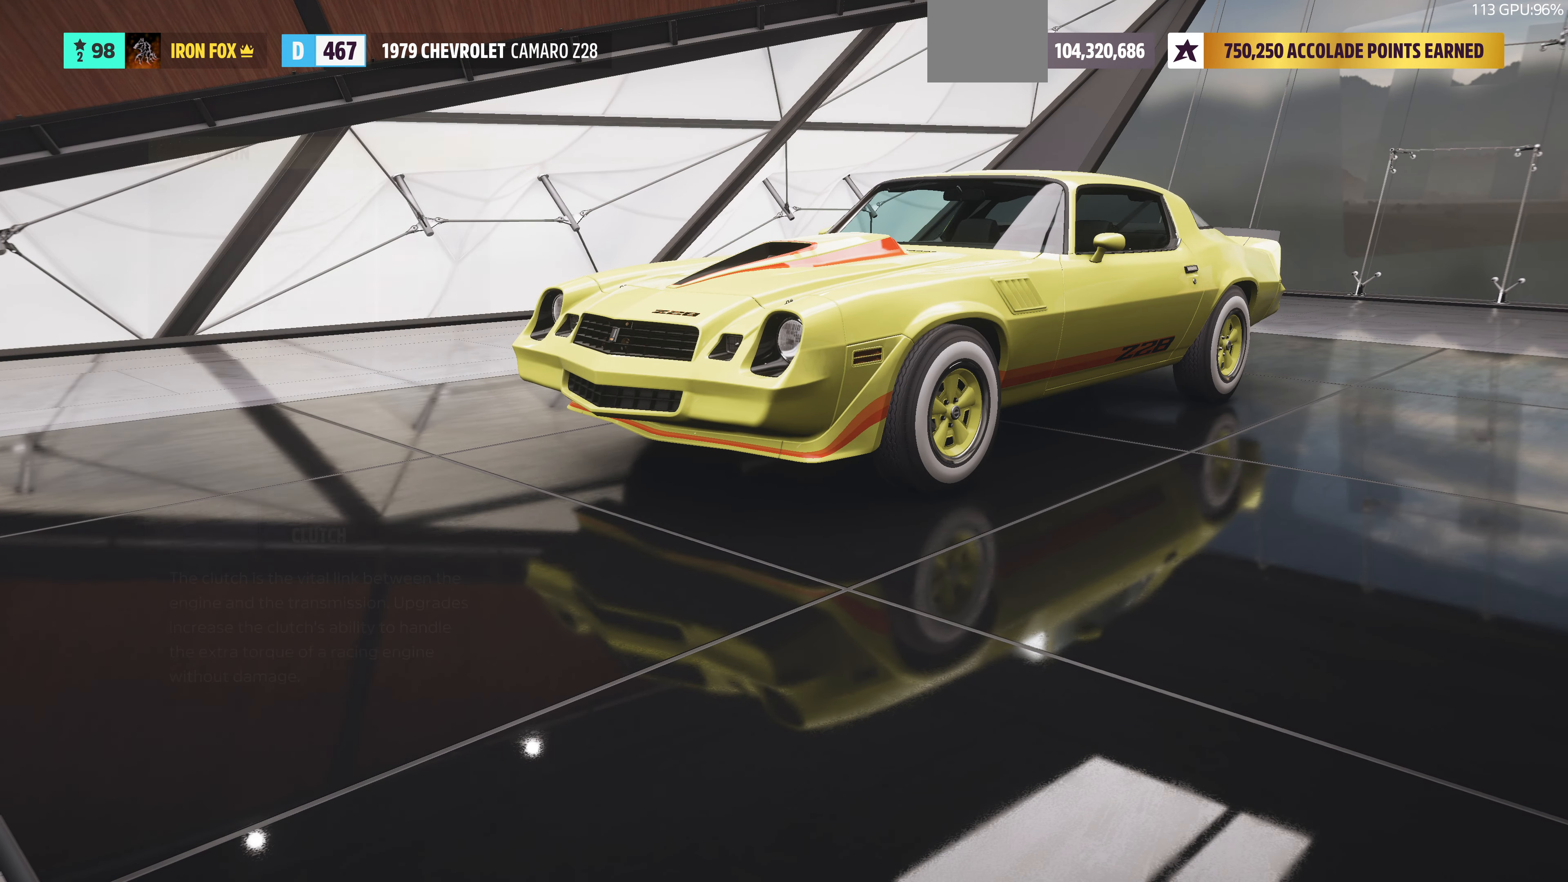
{"buttons": ["DPAD_RIGHT"], "left_stick": "center", "right_stick": "center", "events": [[400, "DPAD_RIGHT", "down"]]}
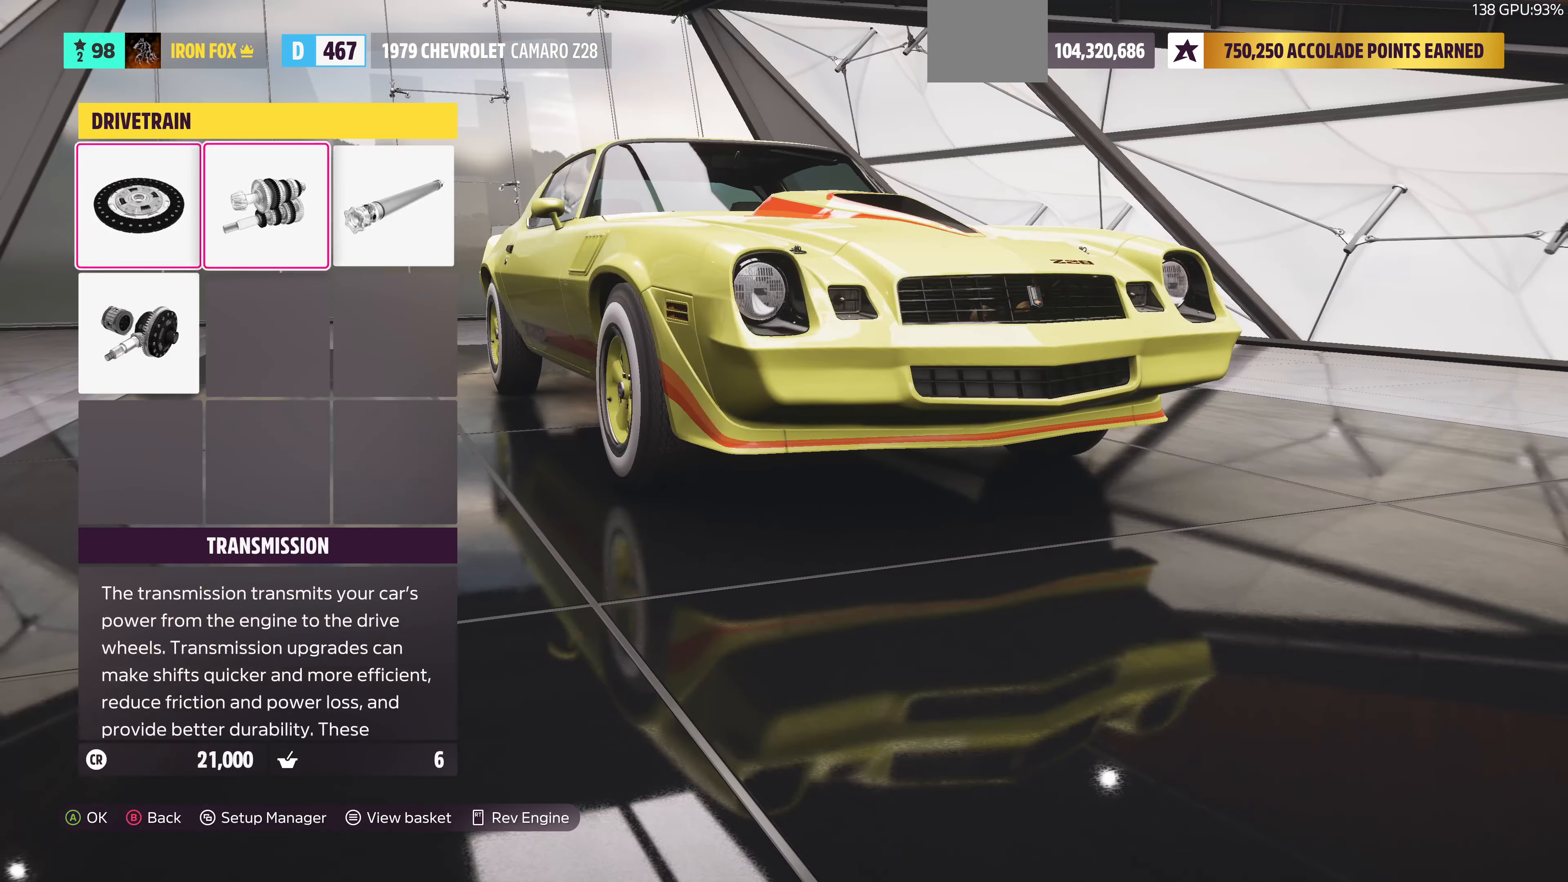
{"buttons": [], "left_stick": "center", "right_stick": "center", "events": [[34, "CROSS", "down"], [34, "DPAD_RIGHT", "up"], [167, "CROSS", "up"]]}